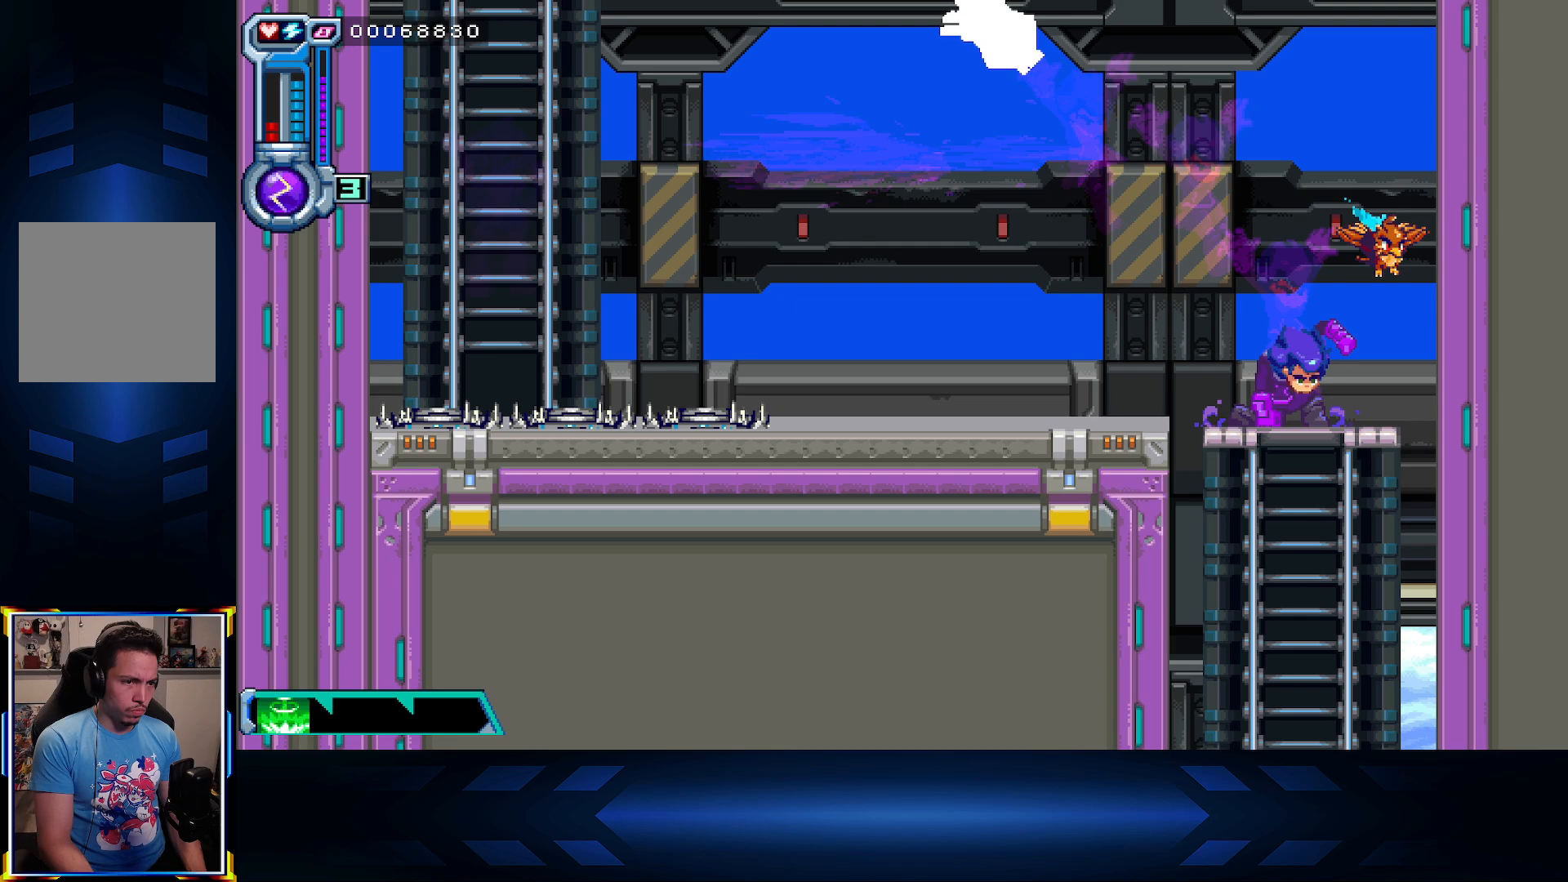
Gameplay with a controller (Xbox layout); each line is a JSON object with the inputs held at the frame after it. "events" lists button and stick changes between this image and that frame as [ms after this image, input, new state], when the widget could be followed in between.
{"buttons": [], "left_stick": "center", "right_stick": "center", "events": [[433, "DPAD_DOWN", "up"]]}
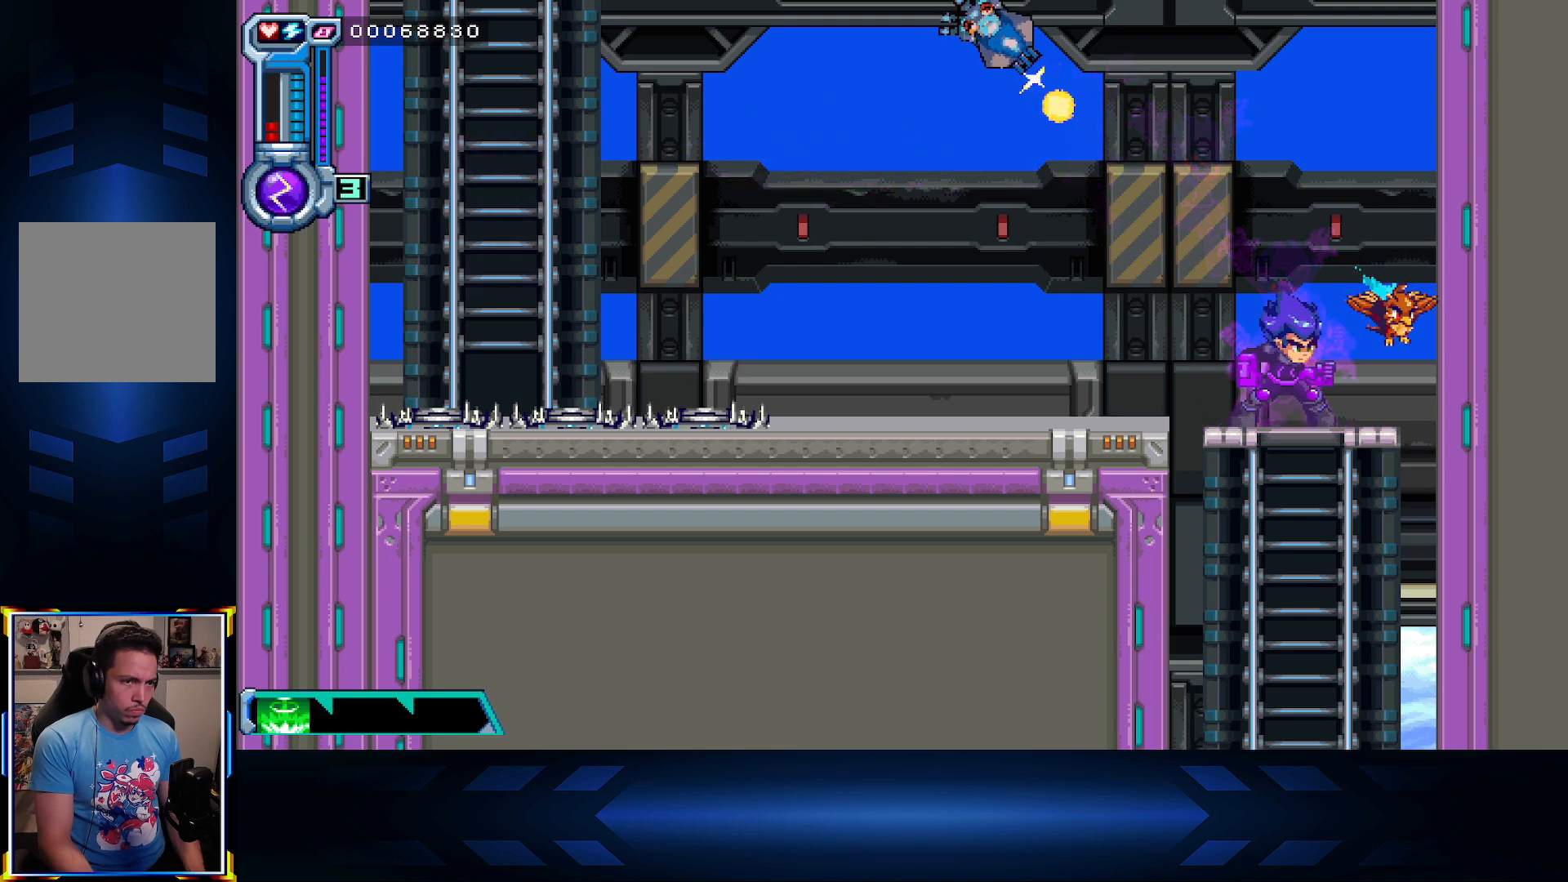
{"buttons": ["DPAD_DOWN"], "left_stick": "center", "right_stick": "center", "events": [[33, "DPAD_DOWN", "down"]]}
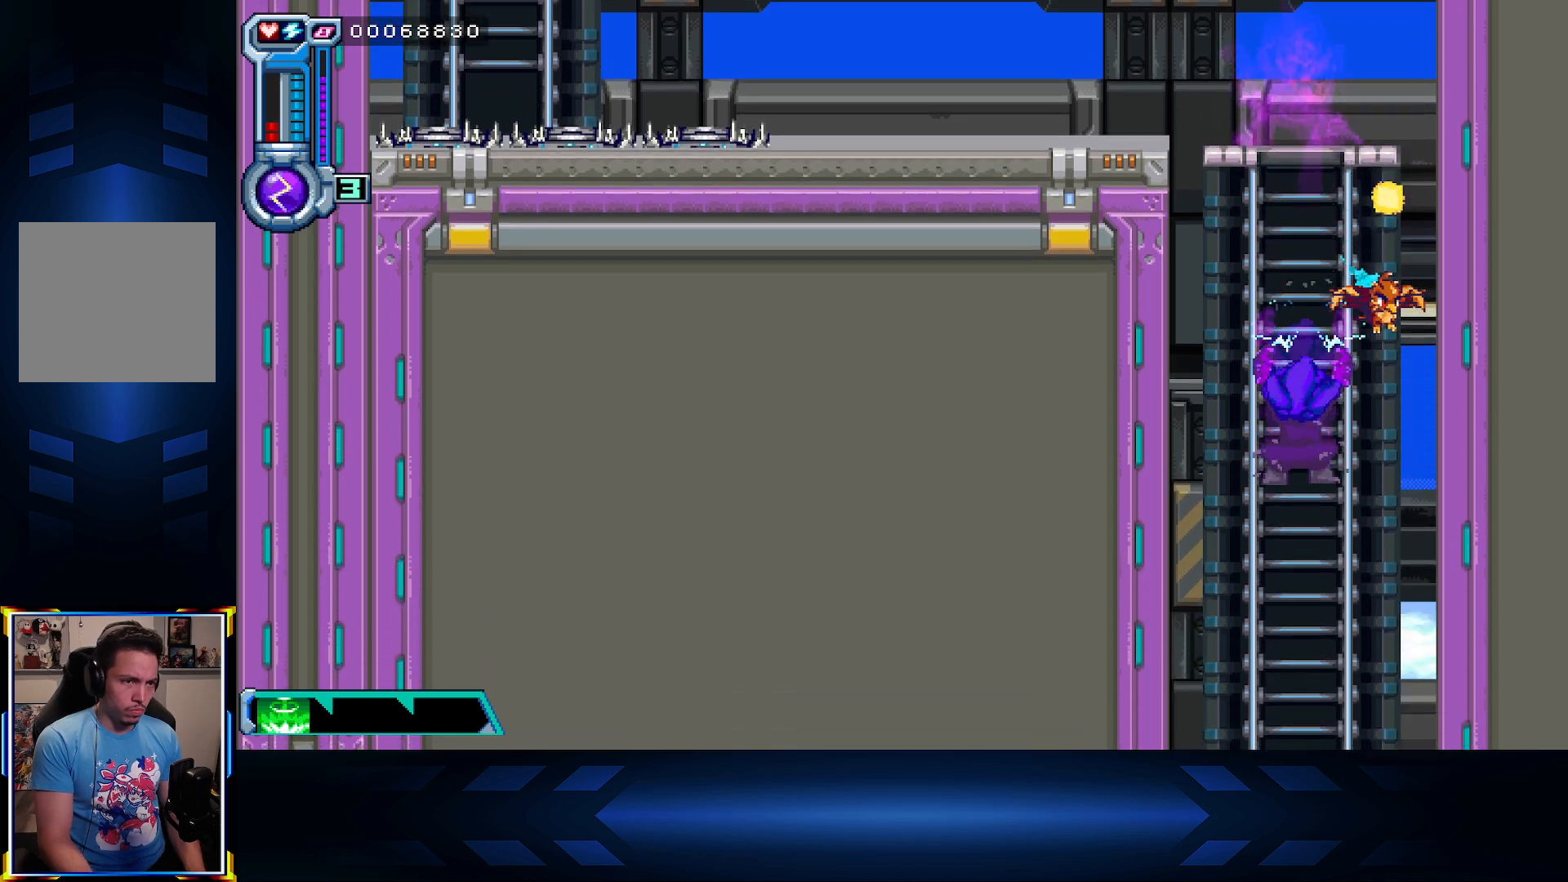
{"buttons": ["DPAD_DOWN"], "left_stick": "center", "right_stick": "center", "events": []}
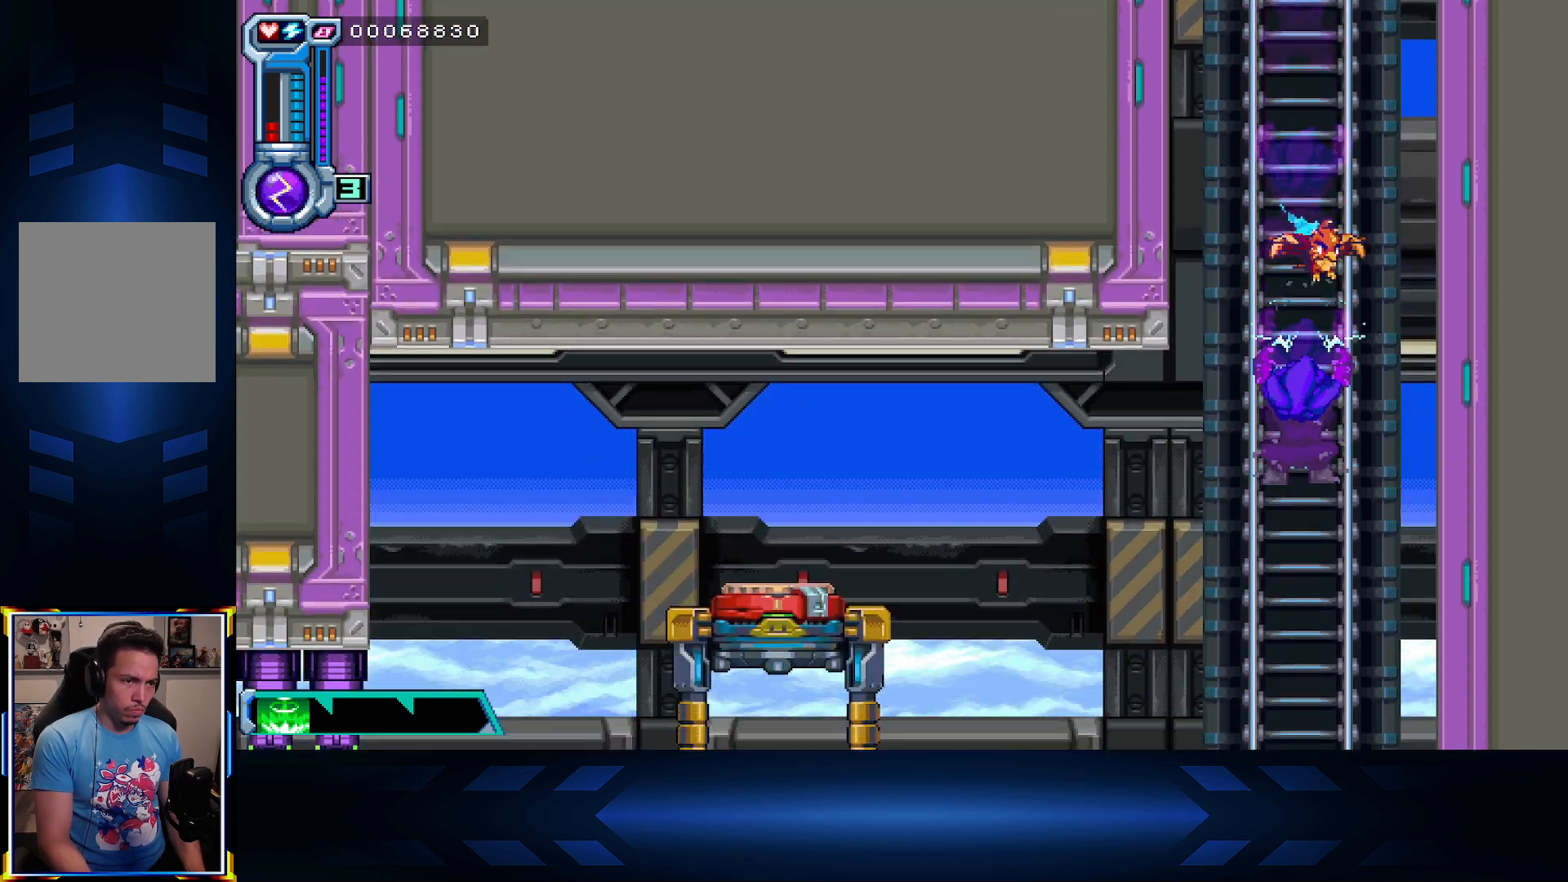
{"buttons": [], "left_stick": "center", "right_stick": "center", "events": [[17, "DPAD_LEFT", "down"], [83, "DPAD_DOWN", "up"], [117, "A", "down"], [183, "X", "down"], [200, "A", "up"], [383, "X", "up"], [483, "DPAD_LEFT", "up"]]}
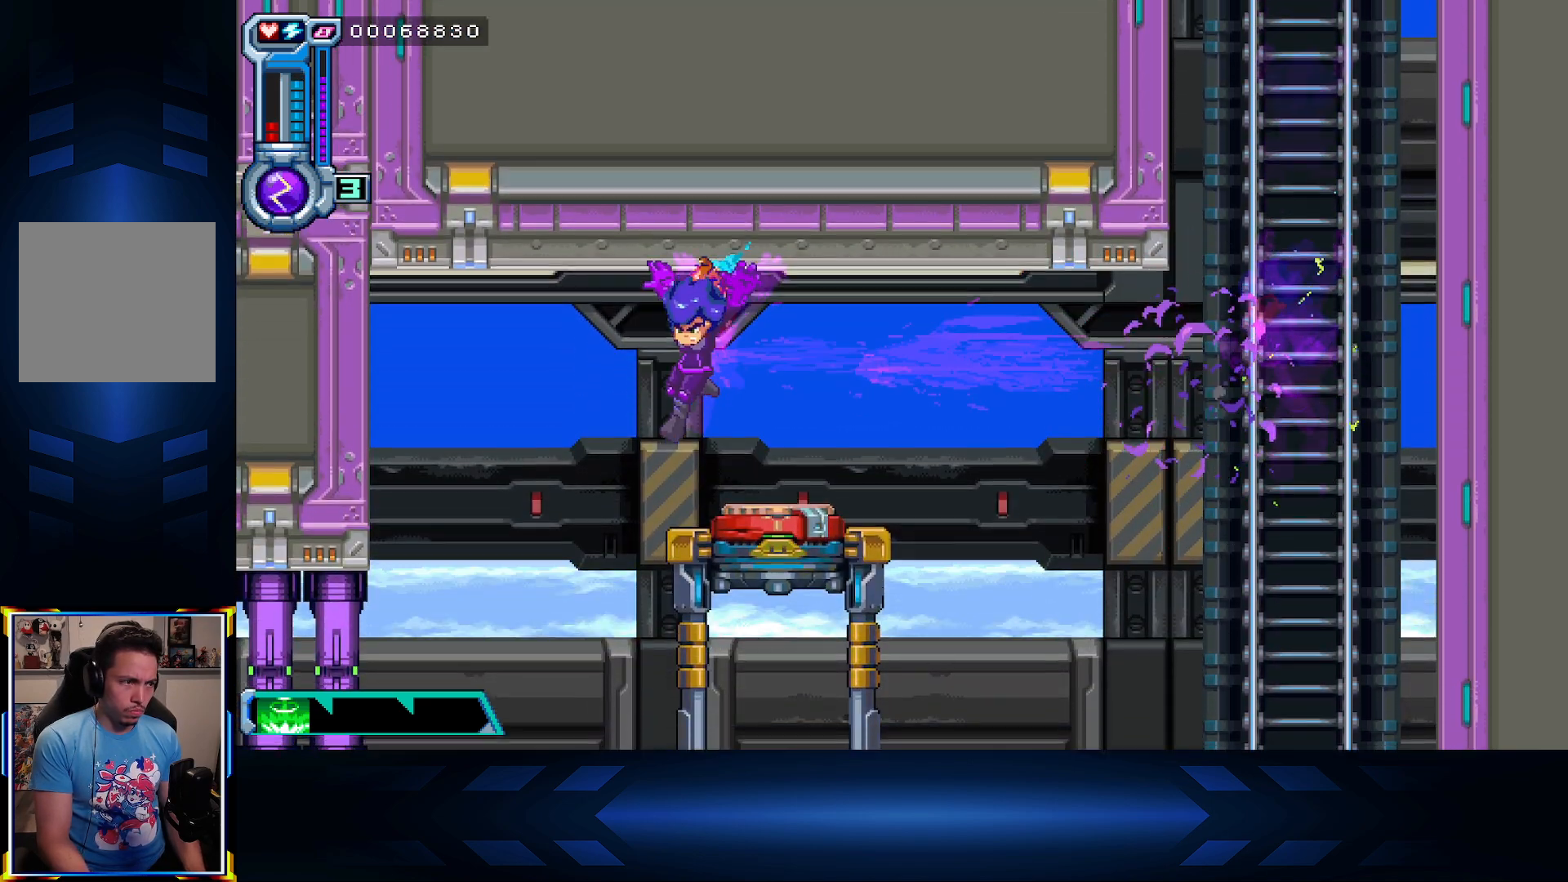
{"buttons": [], "left_stick": "center", "right_stick": "center", "events": [[50, "DPAD_RIGHT", "down"], [150, "DPAD_RIGHT", "up"]]}
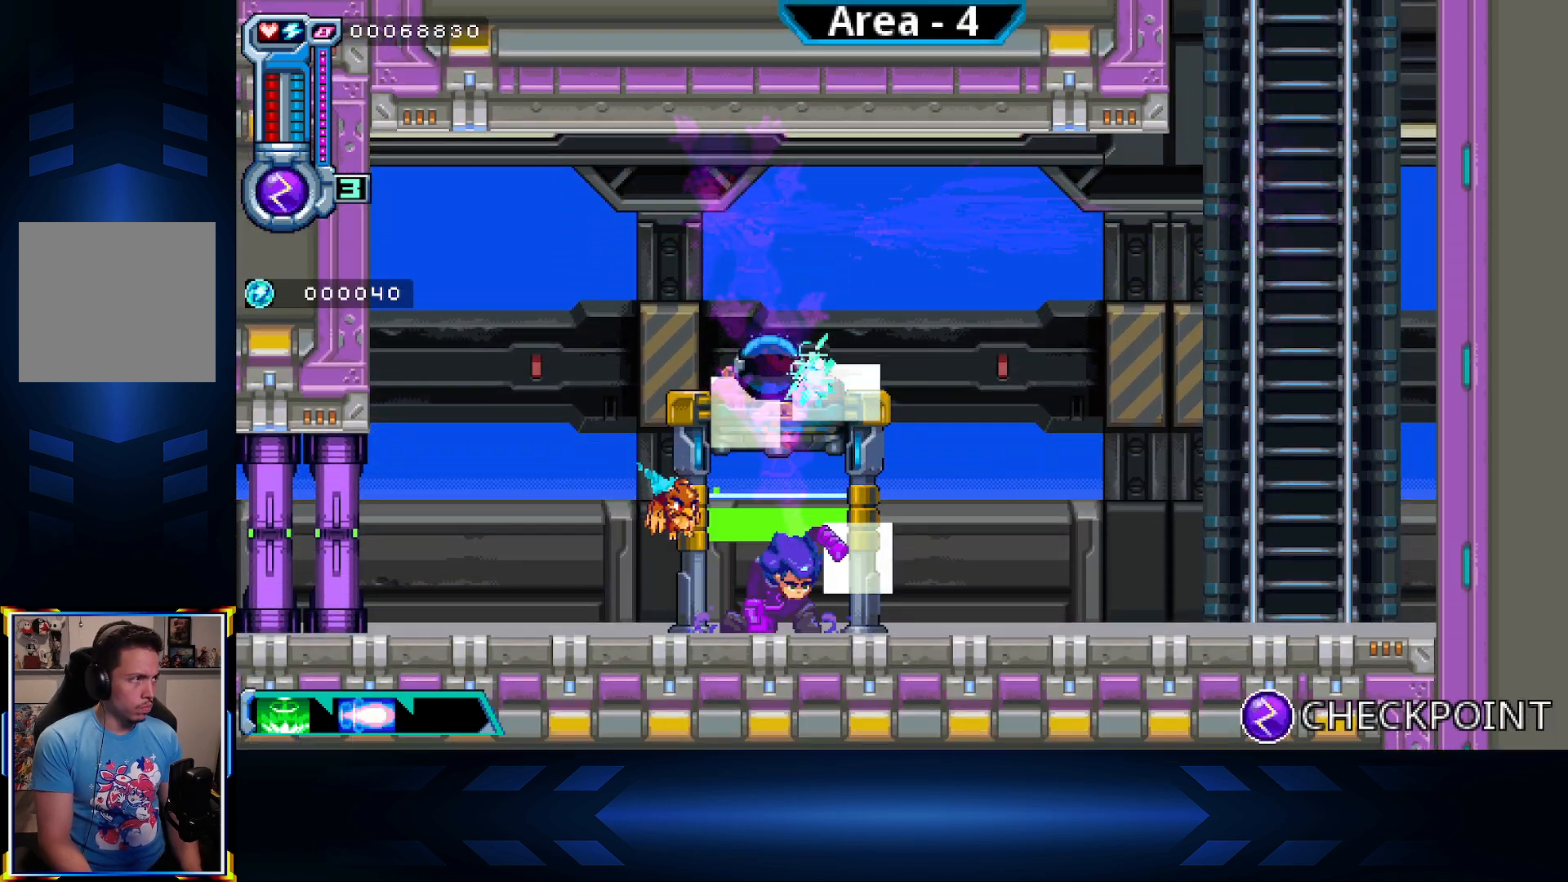
{"buttons": ["START"], "left_stick": "center", "right_stick": "center", "events": [[317, "START", "down"]]}
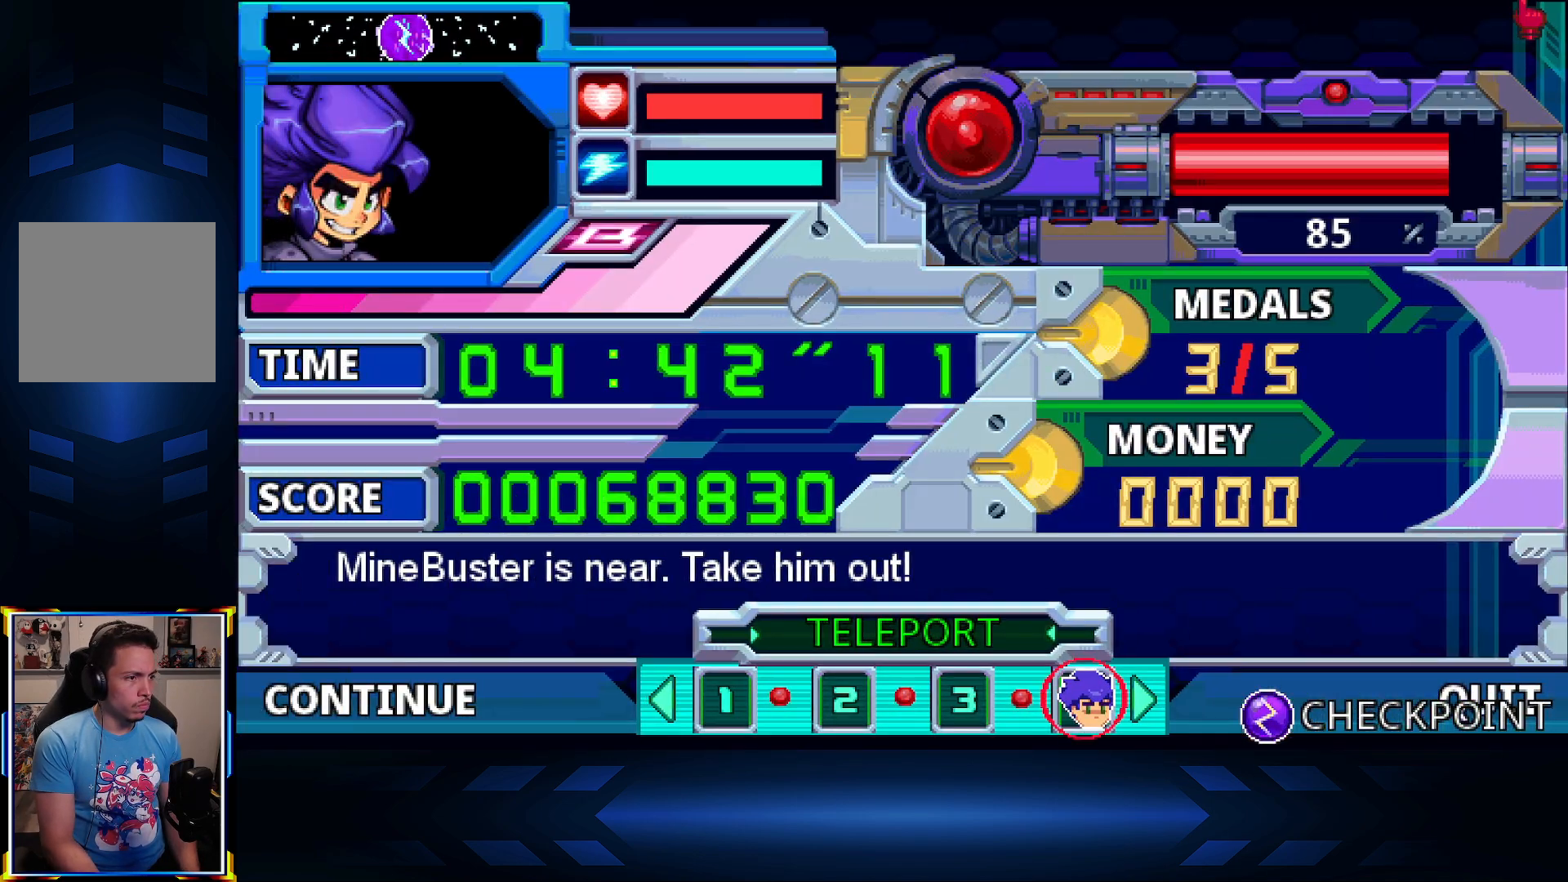
{"buttons": [], "left_stick": "center", "right_stick": "center", "events": [[17, "START", "up"], [350, "DPAD_LEFT", "down"], [467, "DPAD_LEFT", "up"]]}
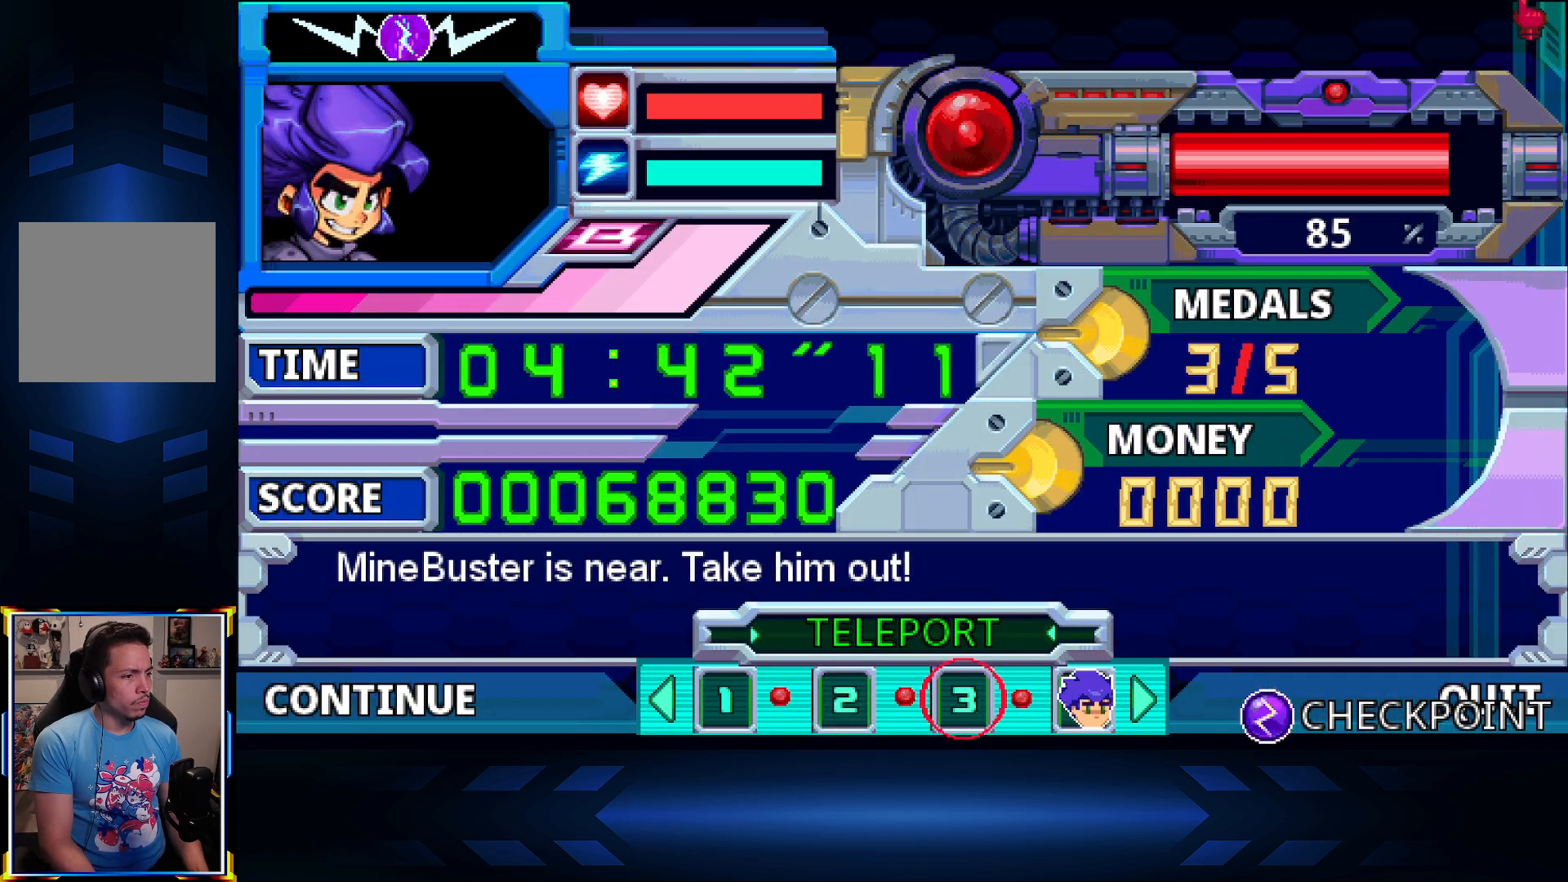
{"buttons": [], "left_stick": "center", "right_stick": "center", "events": [[50, "DPAD_LEFT", "down"], [167, "DPAD_LEFT", "up"]]}
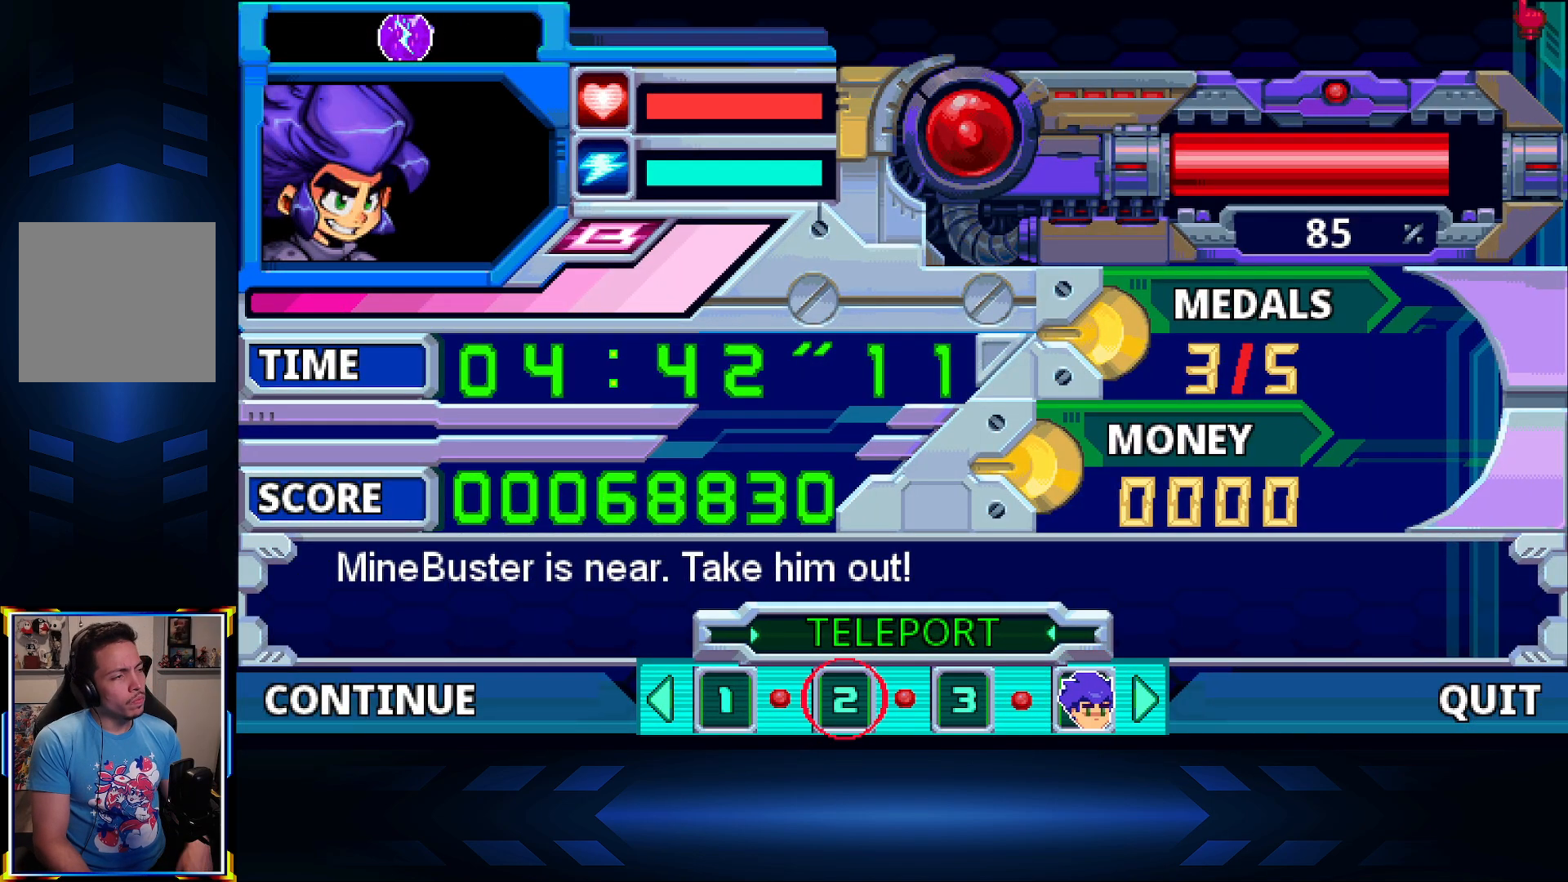
{"buttons": [], "left_stick": "center", "right_stick": "center", "events": []}
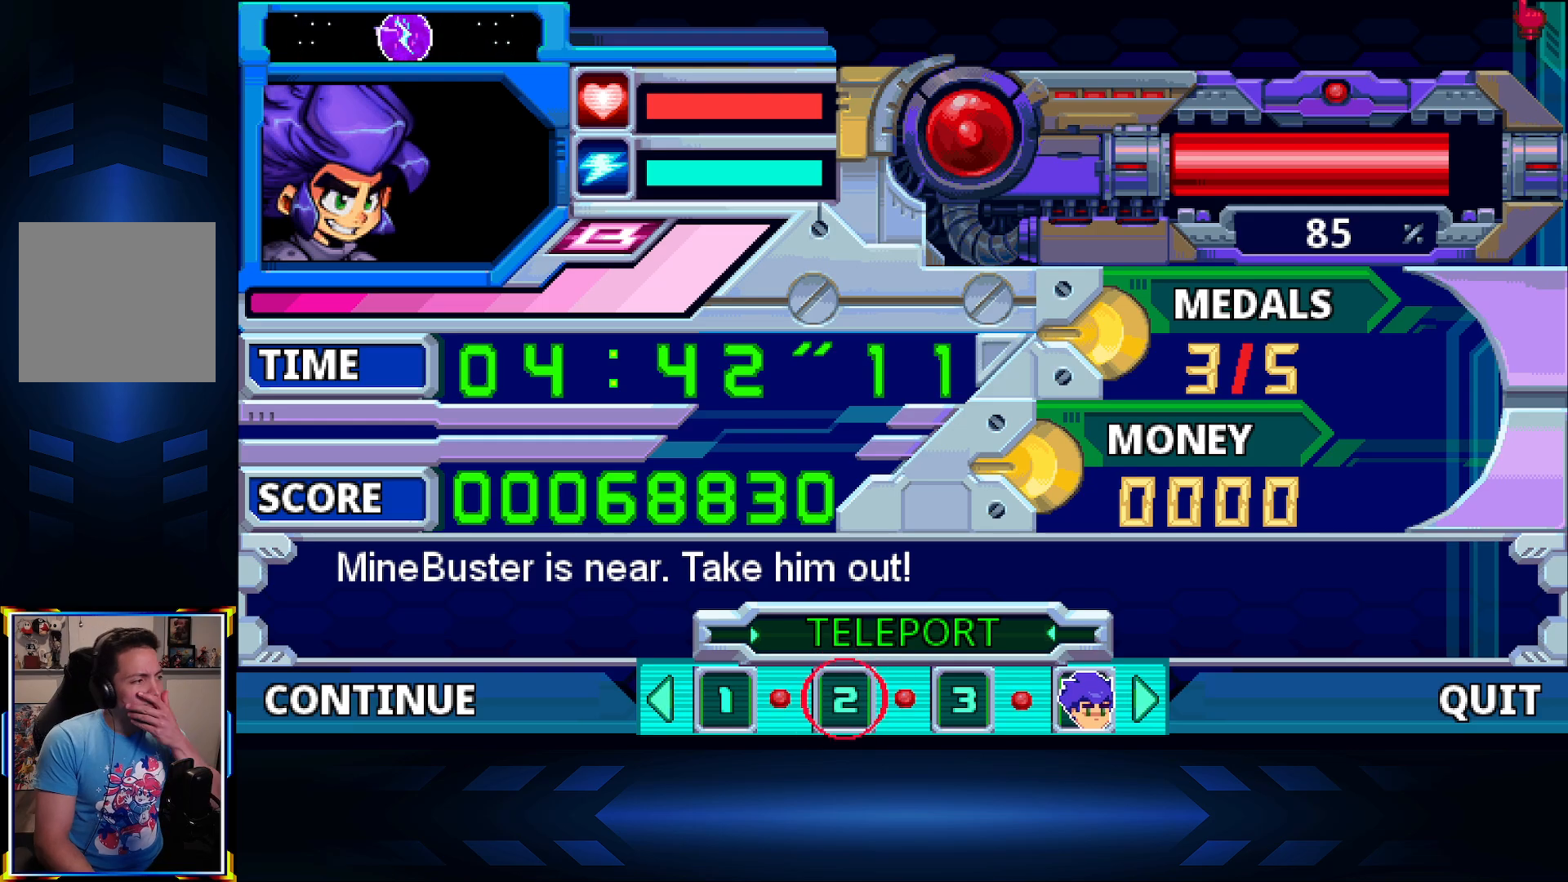
{"buttons": [], "left_stick": "center", "right_stick": "center", "events": []}
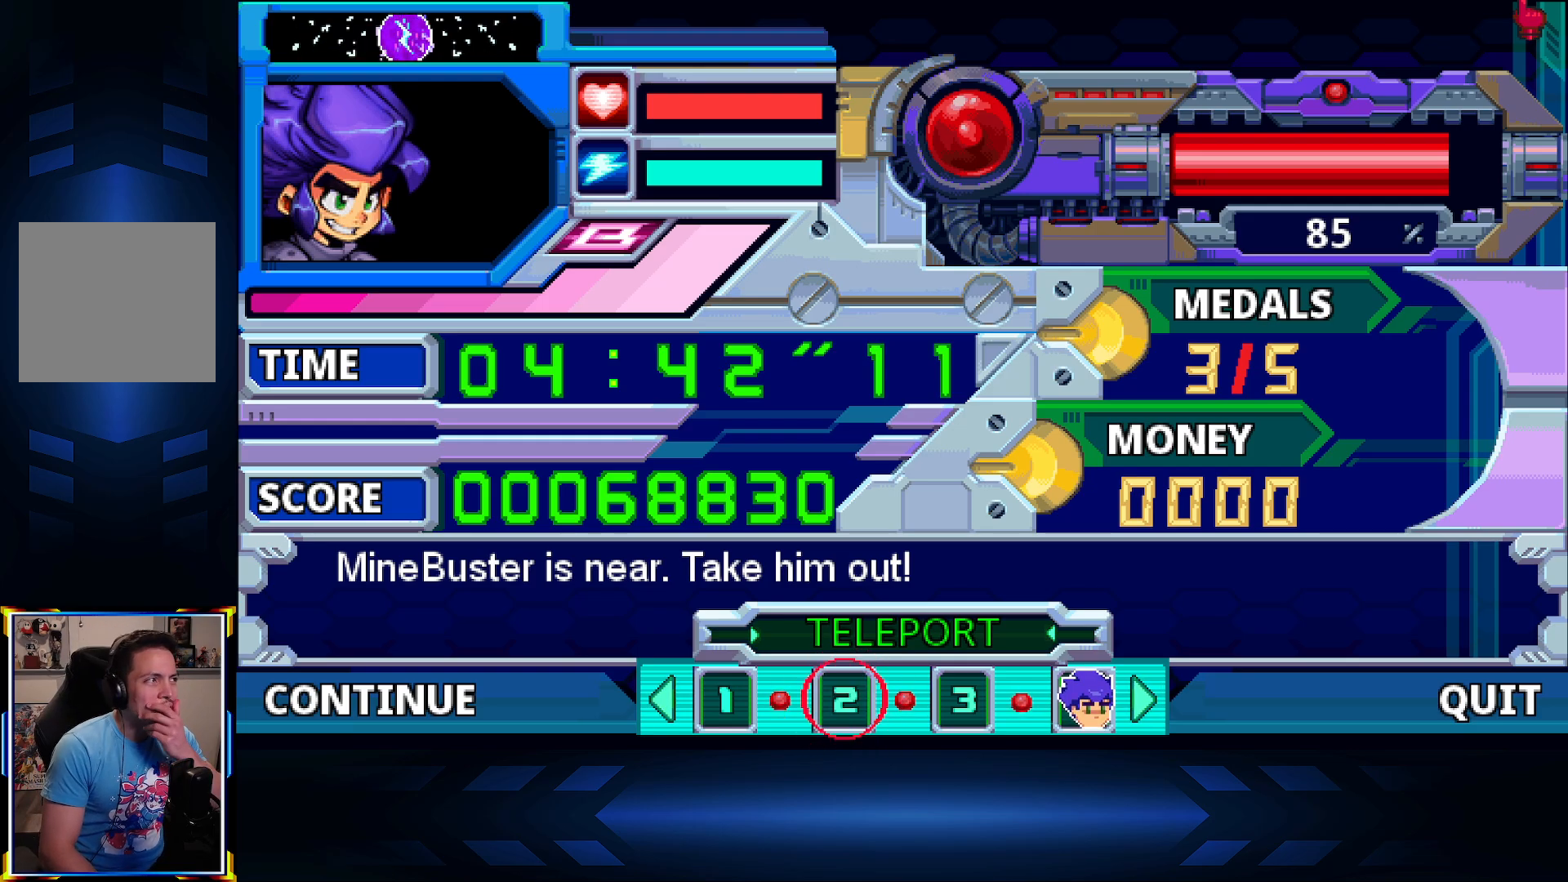
{"buttons": [], "left_stick": "center", "right_stick": "center", "events": []}
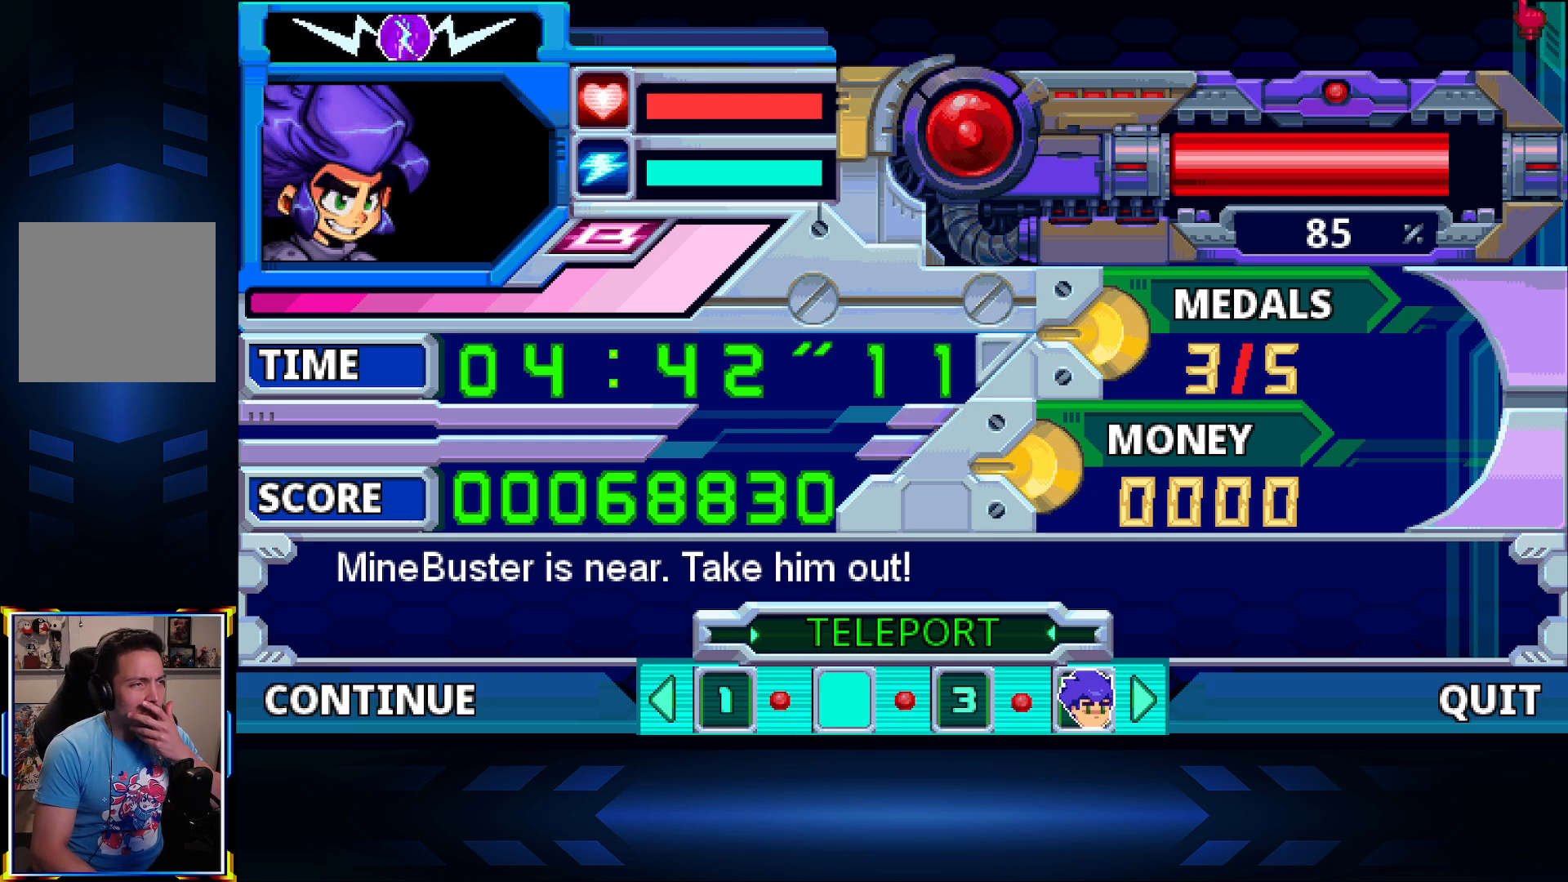
{"buttons": ["A"], "left_stick": "center", "right_stick": "center", "events": [[417, "A", "down"]]}
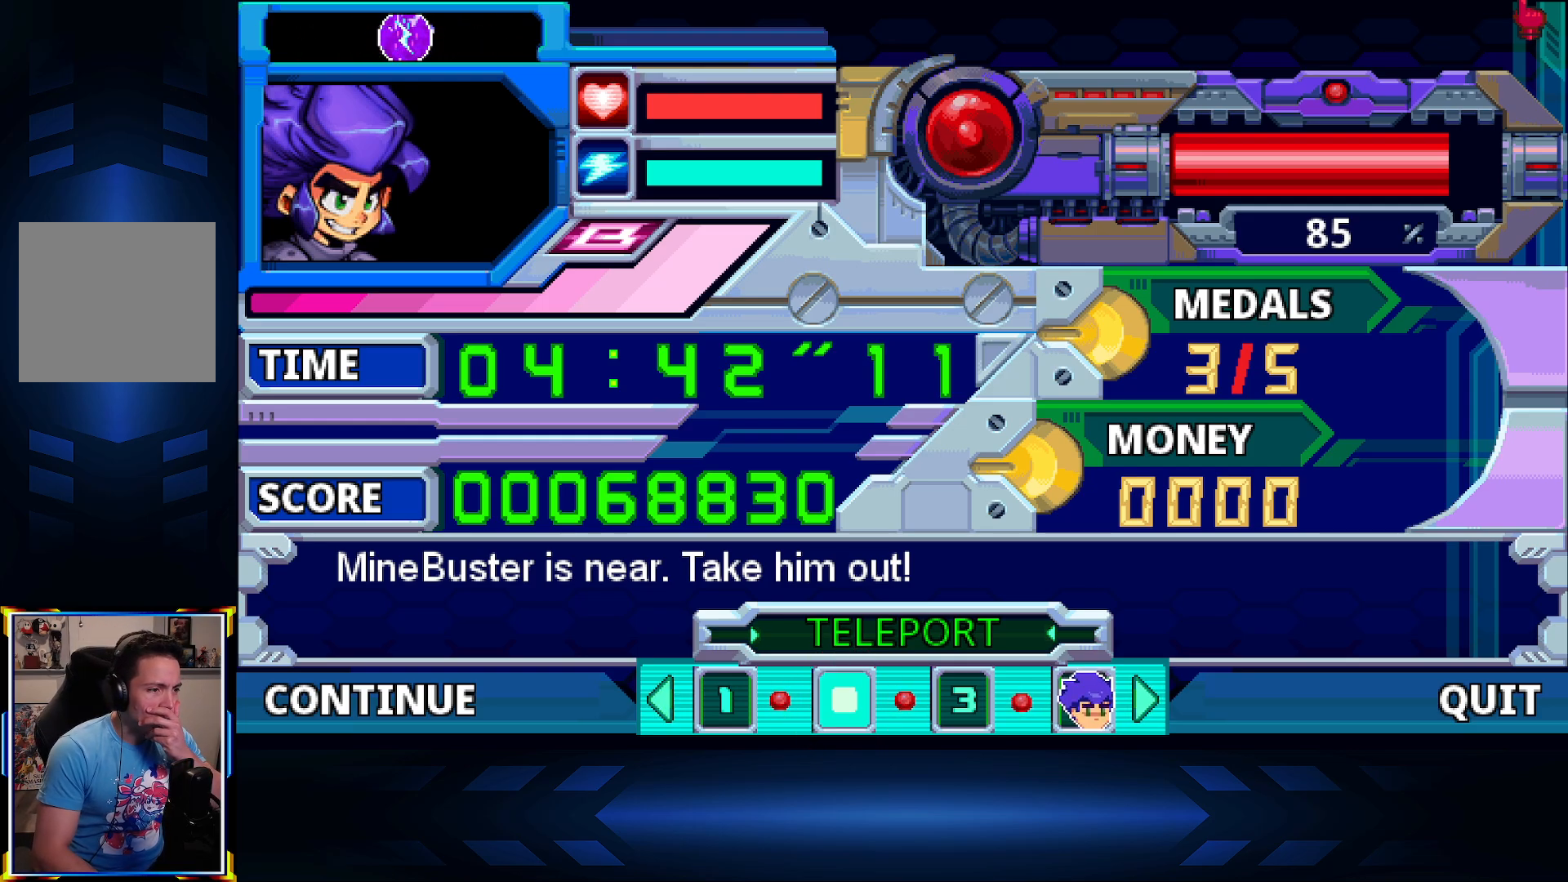
{"buttons": [], "left_stick": "center", "right_stick": "center", "events": [[67, "A", "up"]]}
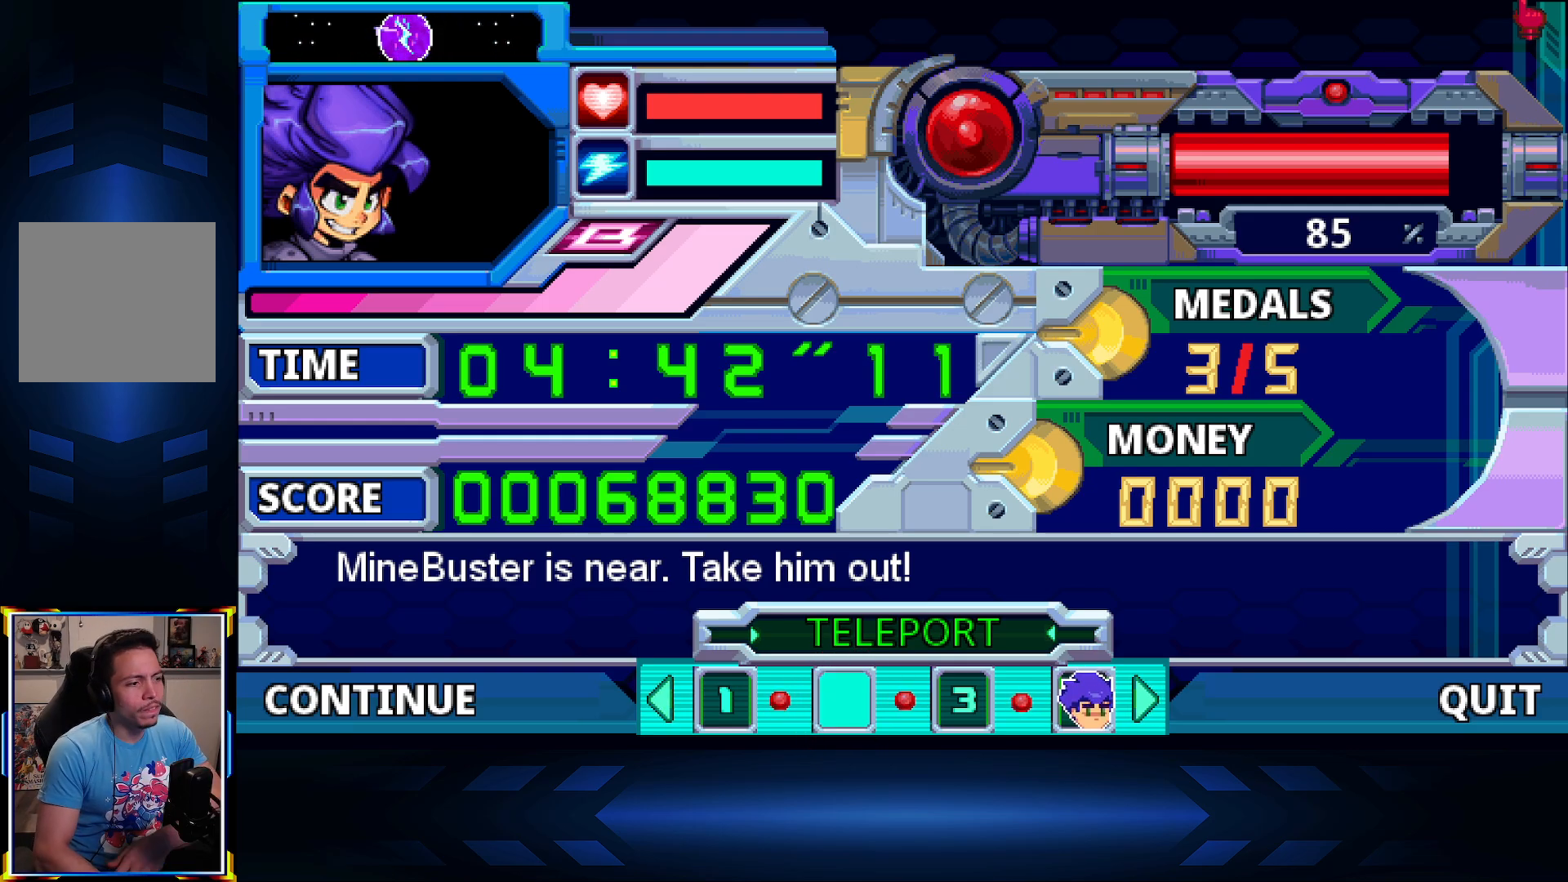
{"buttons": [], "left_stick": "center", "right_stick": "center", "events": []}
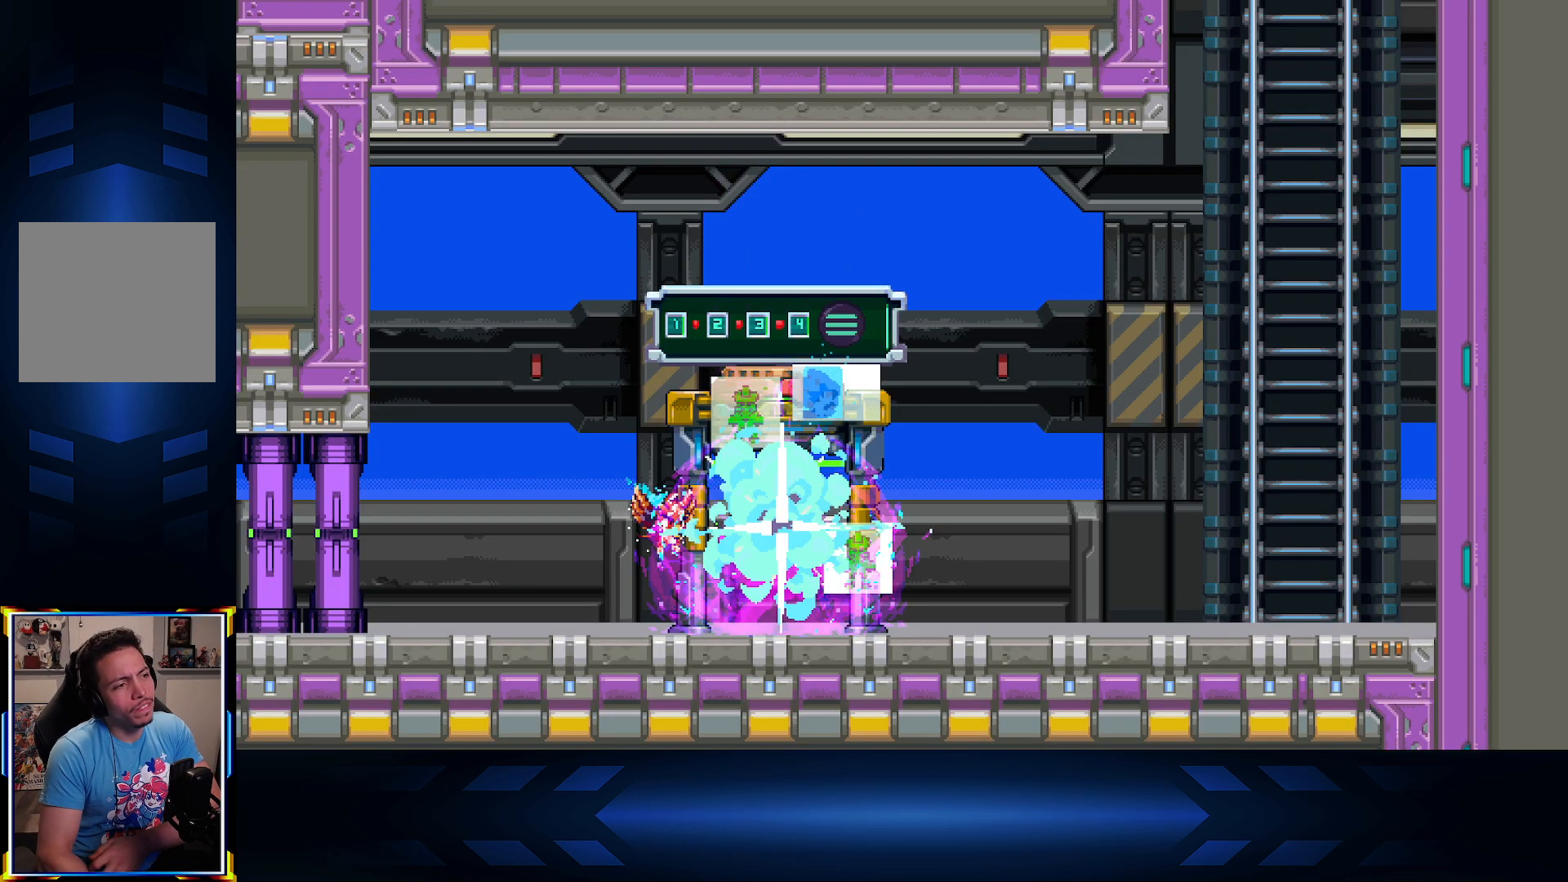
{"buttons": [], "left_stick": "center", "right_stick": "center", "events": []}
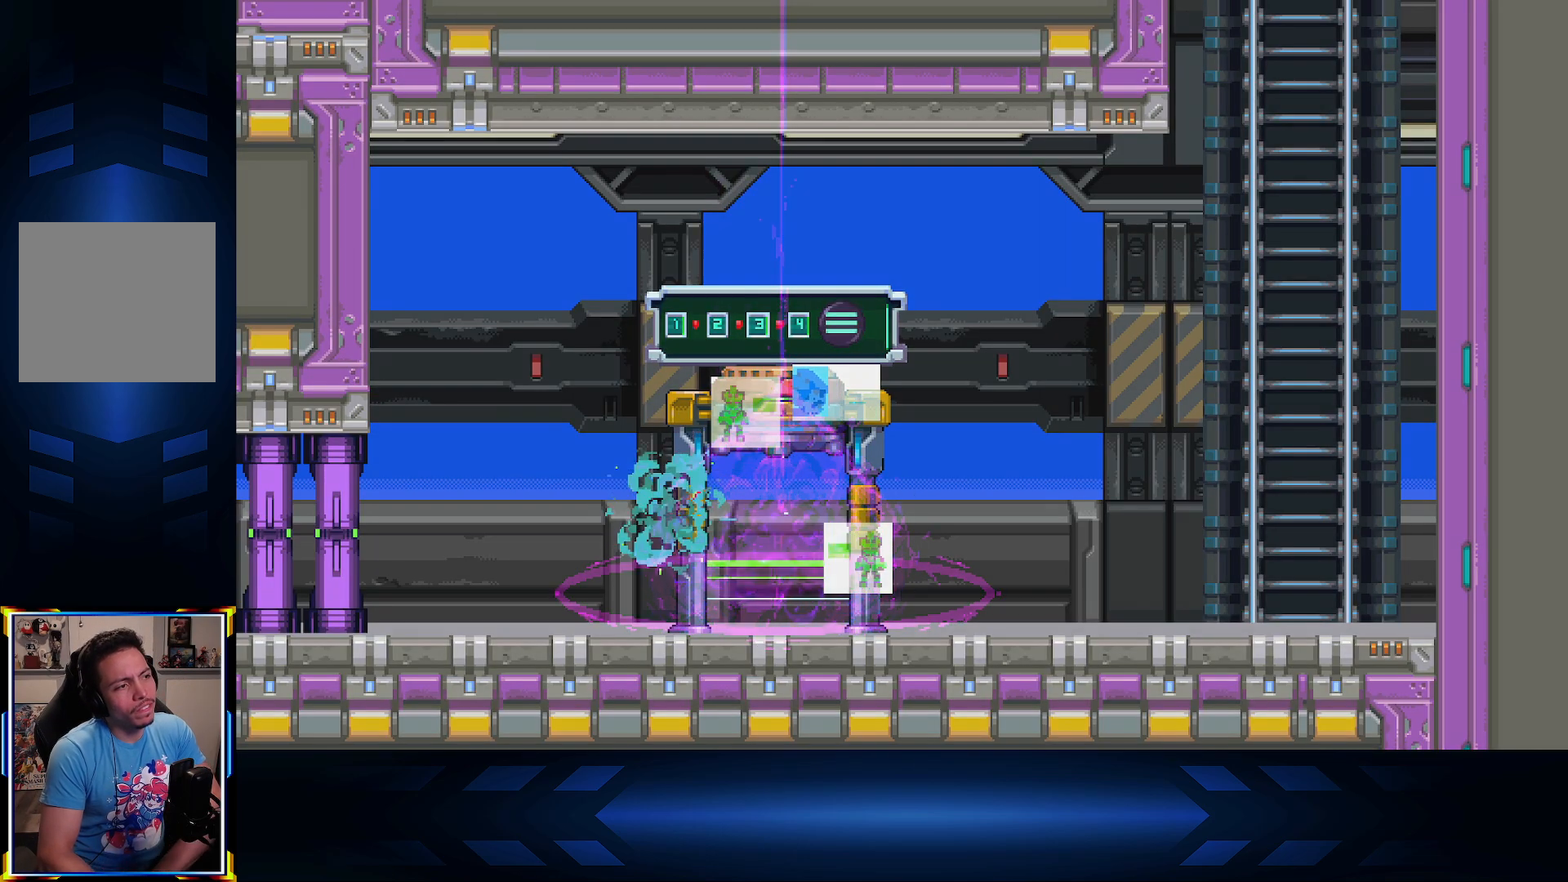
{"buttons": [], "left_stick": "center", "right_stick": "center", "events": []}
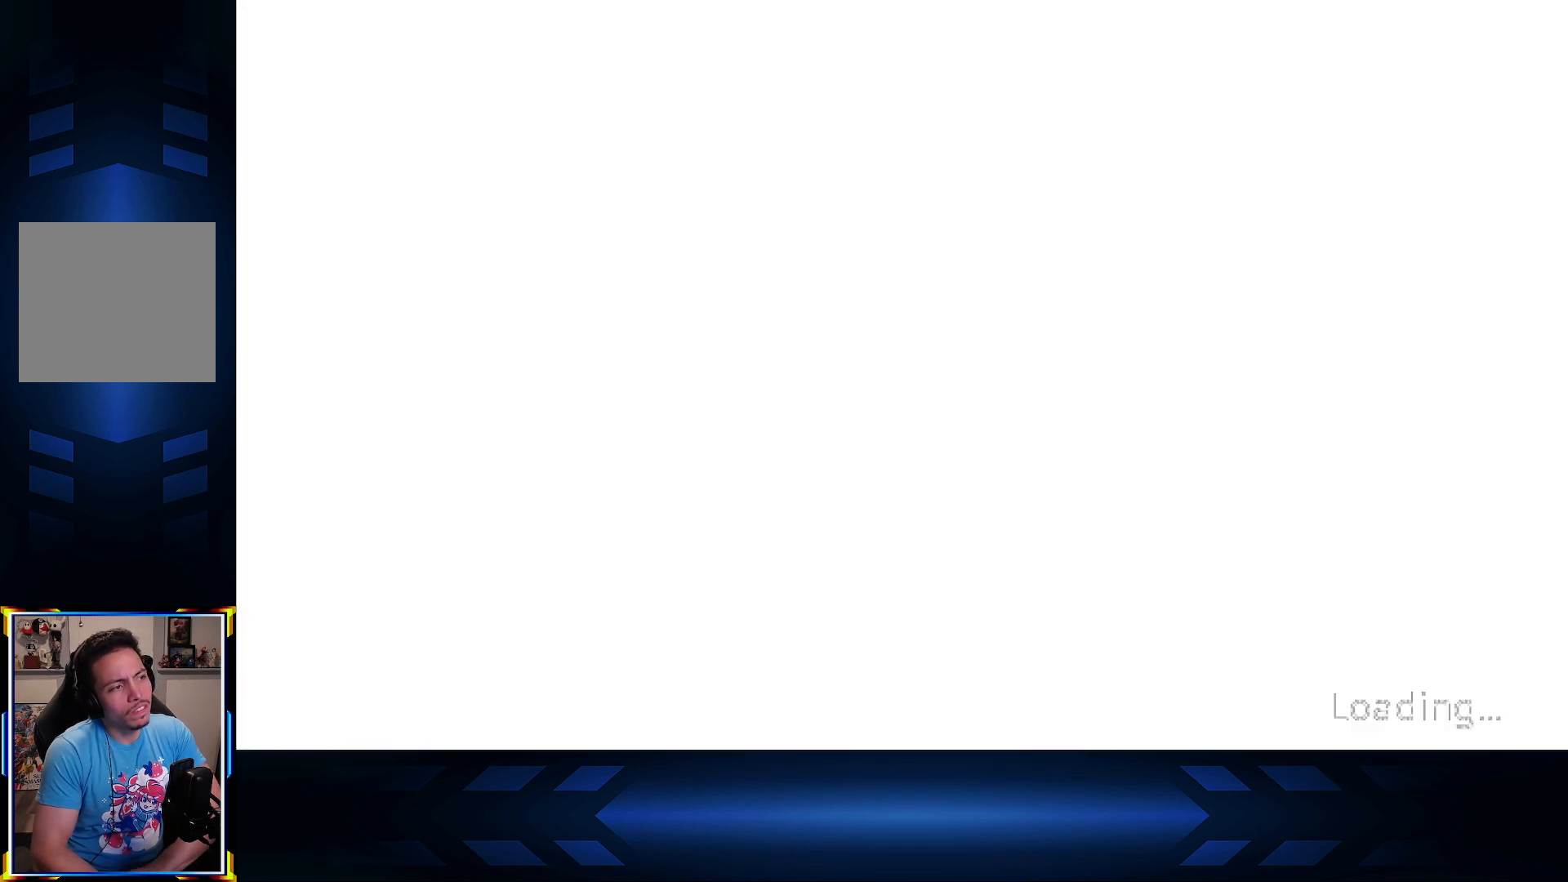
{"buttons": [], "left_stick": "center", "right_stick": "center", "events": []}
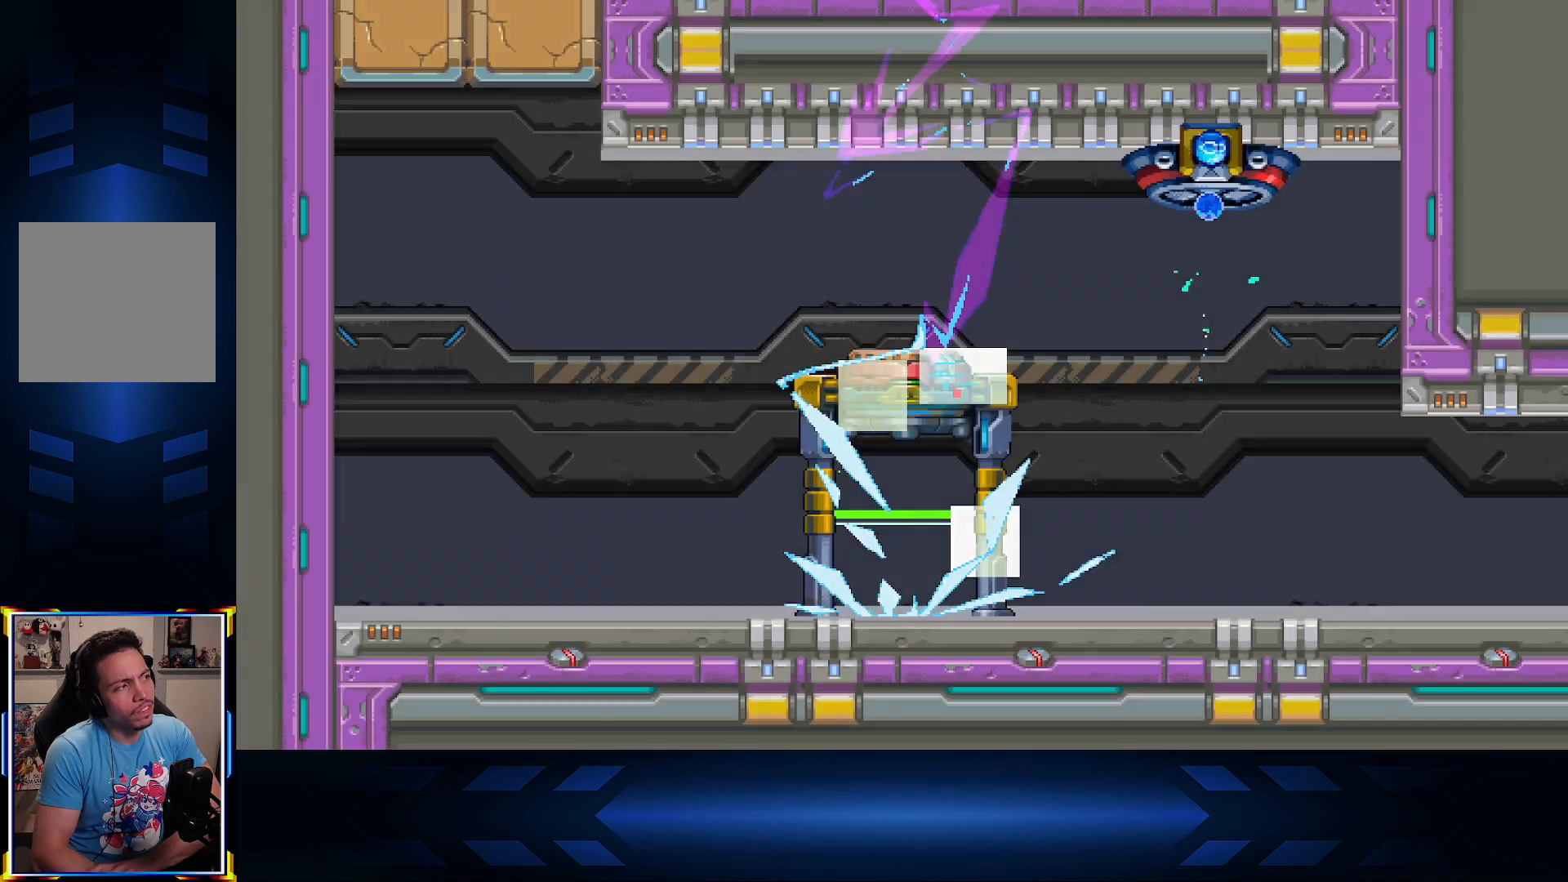
{"buttons": [], "left_stick": "center", "right_stick": "center", "events": []}
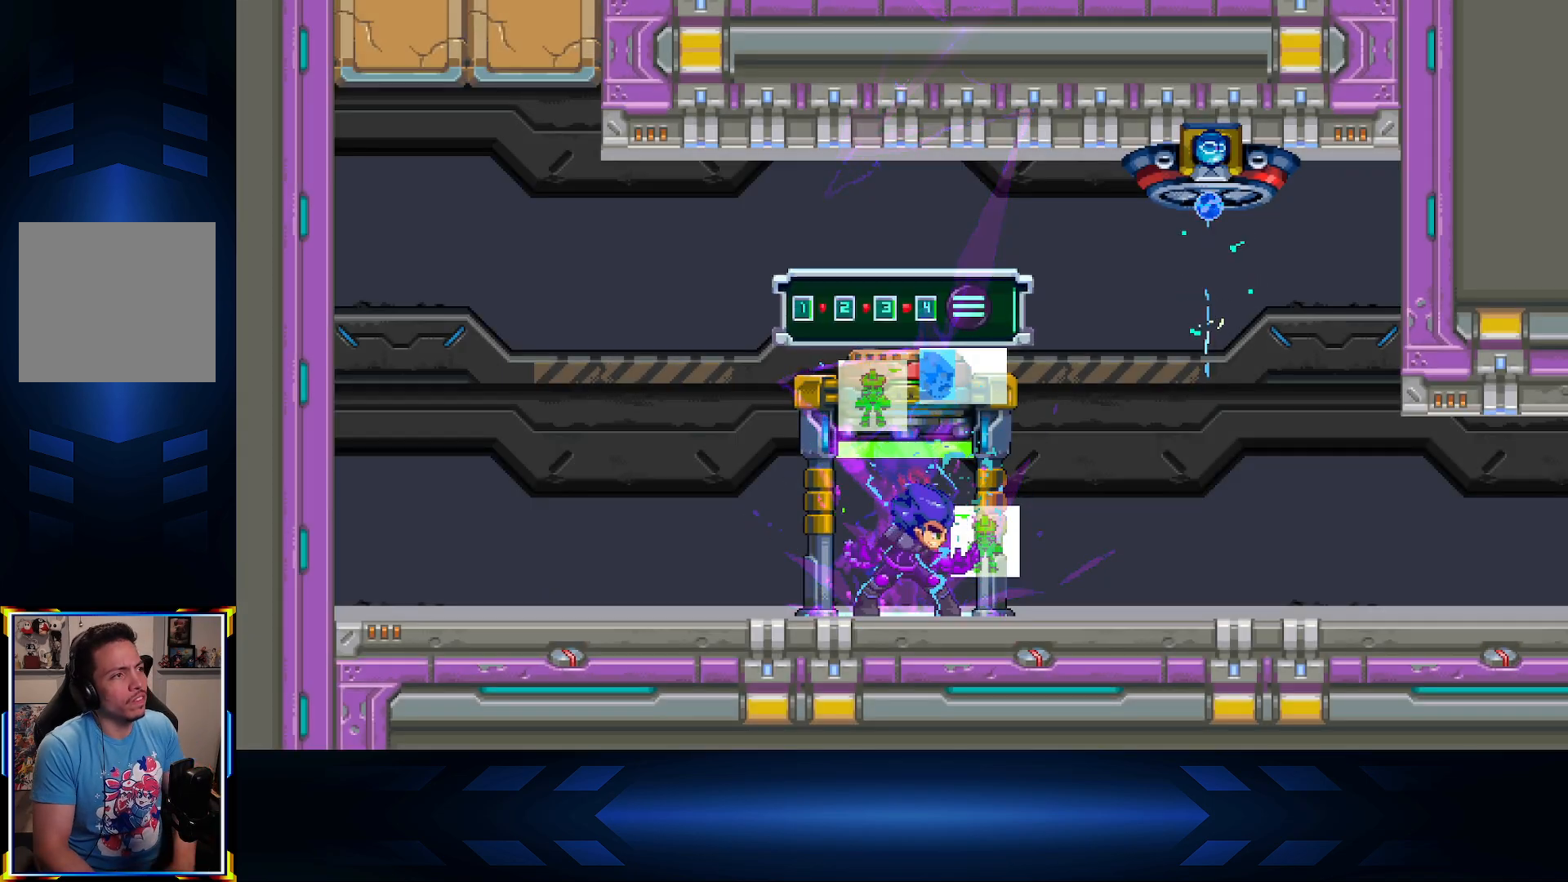
{"buttons": ["DPAD_LEFT"], "left_stick": "center", "right_stick": "center", "events": [[450, "DPAD_LEFT", "down"]]}
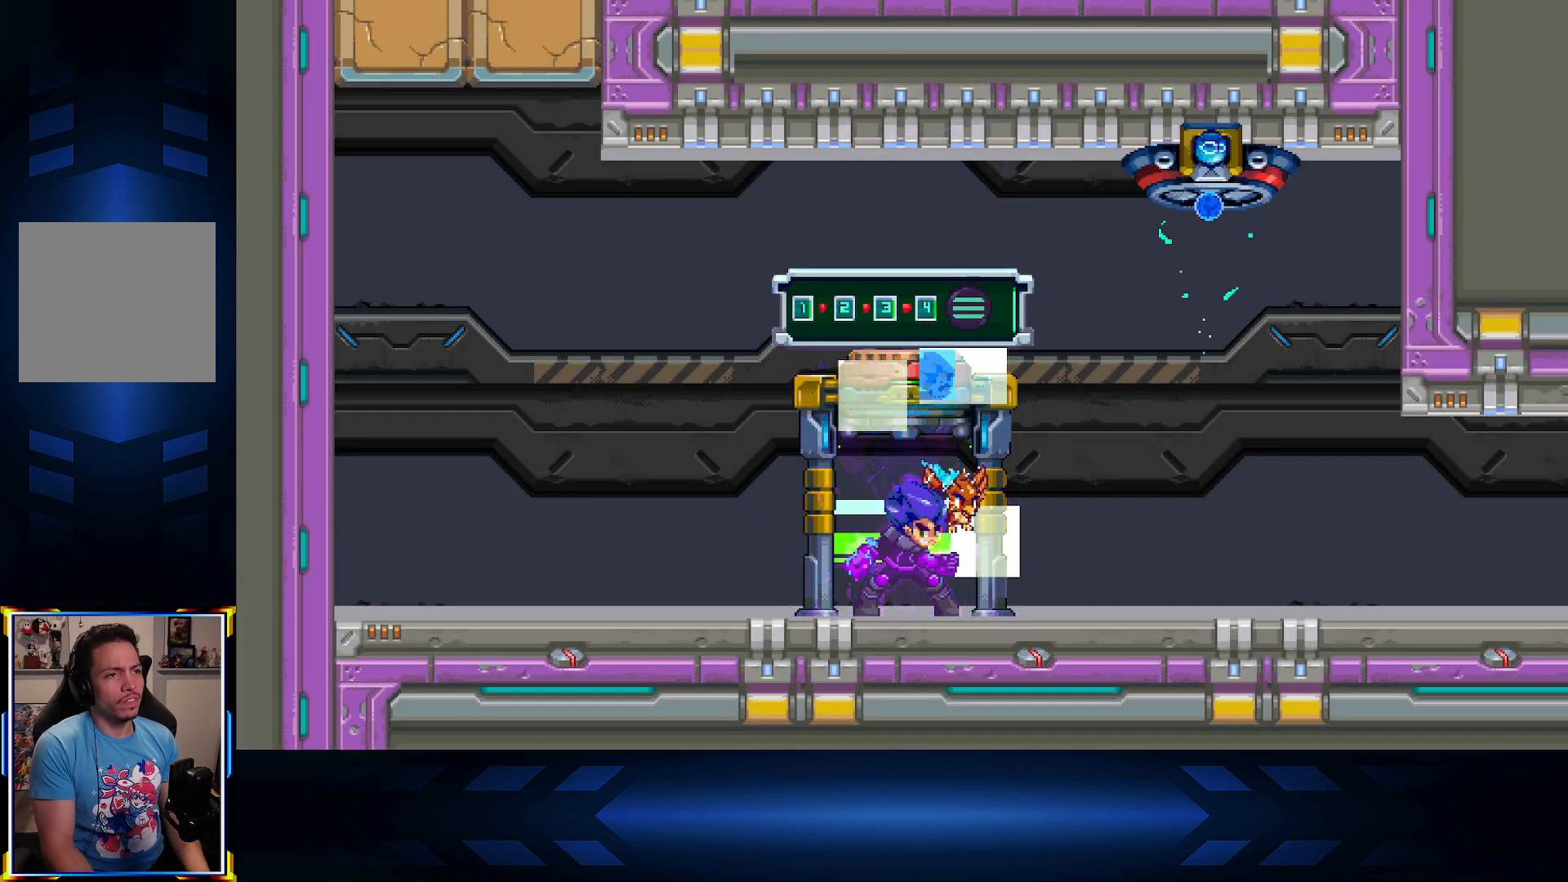
{"buttons": ["DPAD_LEFT"], "left_stick": "center", "right_stick": "center", "events": [[150, "A", "down"], [367, "A", "up"]]}
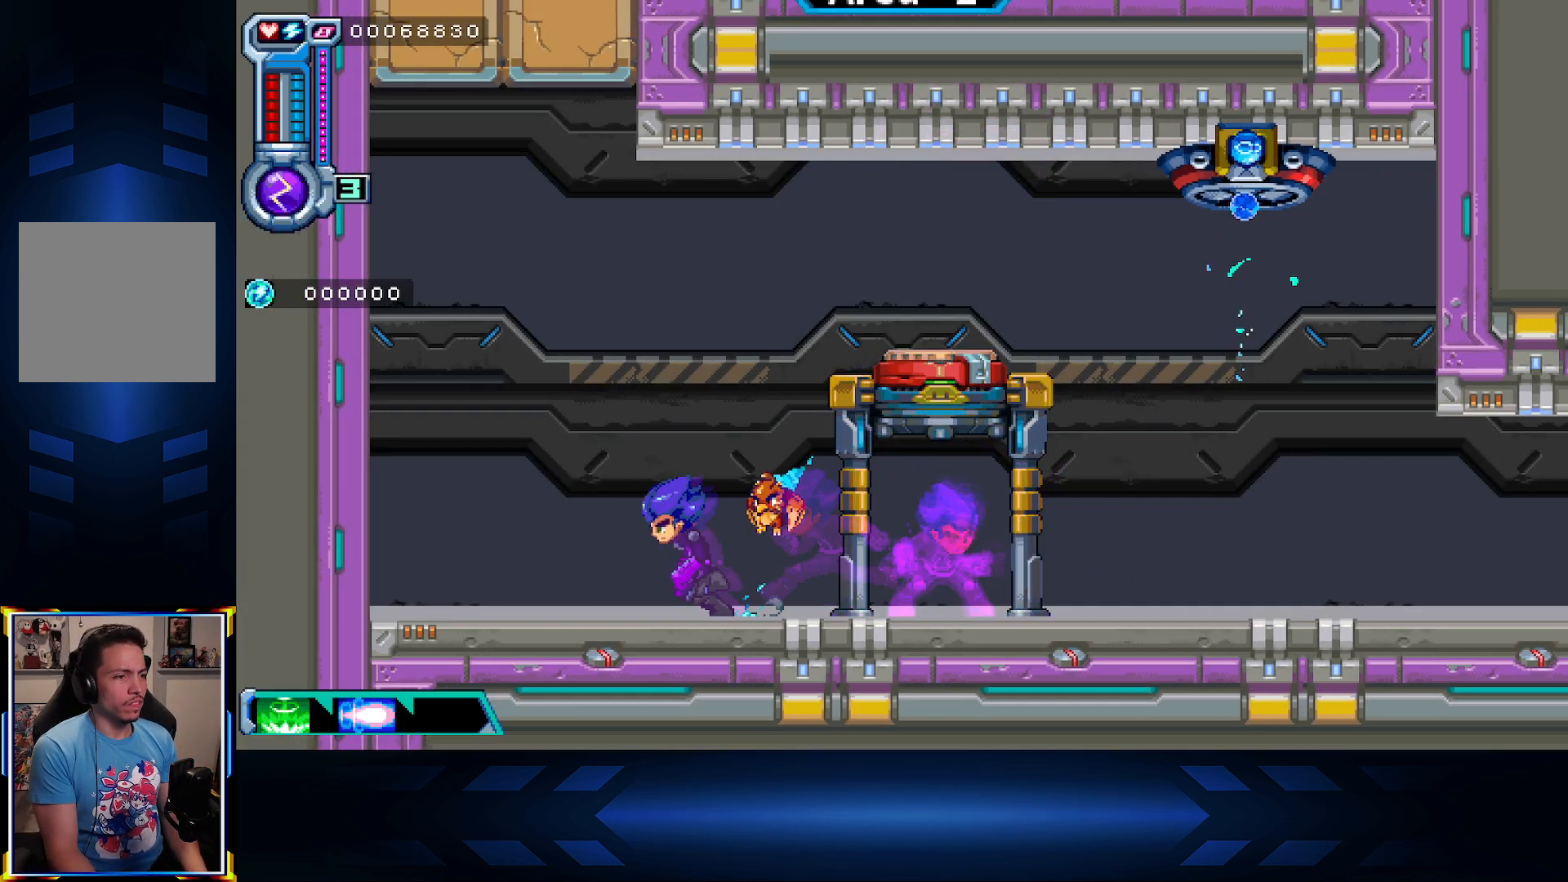
{"buttons": ["X", "DPAD_UP"], "left_stick": "center", "right_stick": "center", "events": [[33, "A", "down"], [250, "DPAD_UP", "down"], [283, "DPAD_LEFT", "up"], [300, "X", "down"], [350, "A", "up"]]}
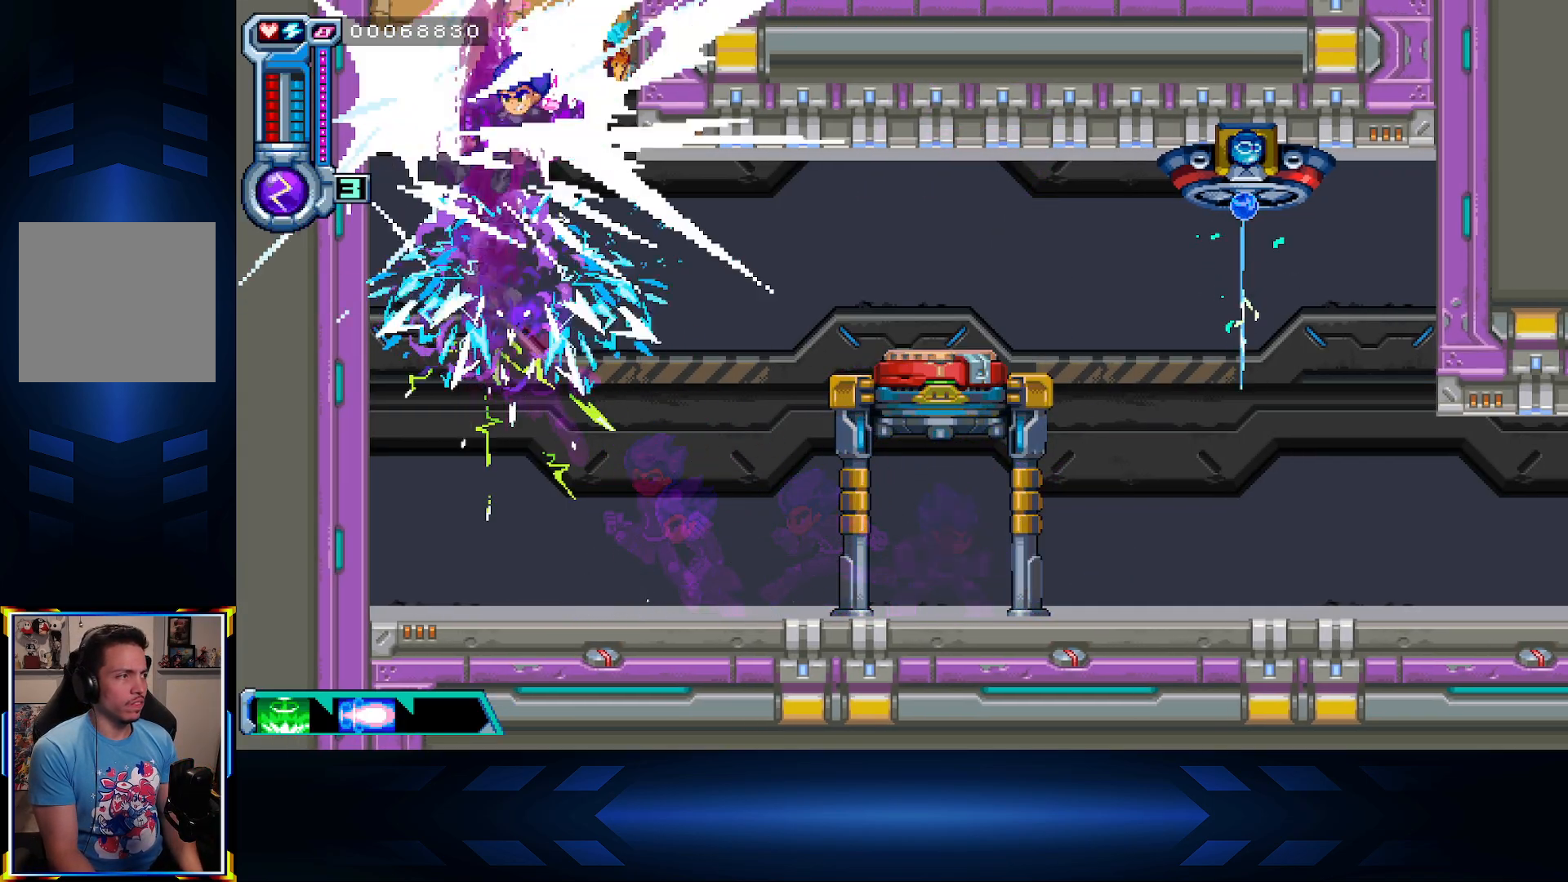
{"buttons": ["DPAD_UP"], "left_stick": "center", "right_stick": "center", "events": [[150, "X", "up"], [317, "X", "down"], [500, "X", "up"]]}
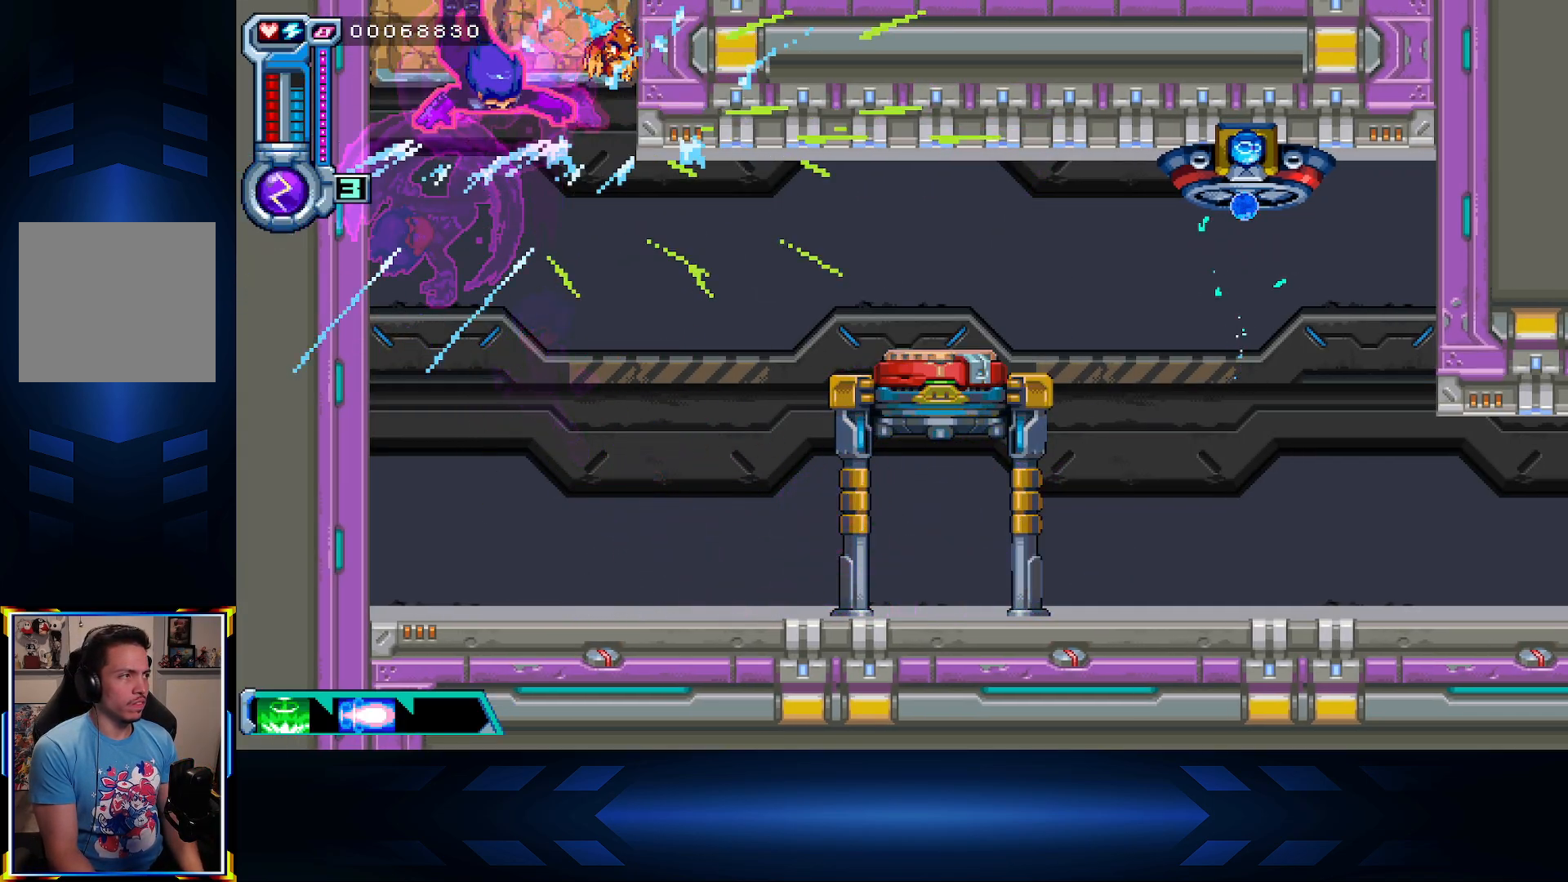
{"buttons": ["DPAD_UP"], "left_stick": "center", "right_stick": "center", "events": [[150, "X", "down"], [283, "X", "up"], [383, "X", "down"], [500, "X", "up"]]}
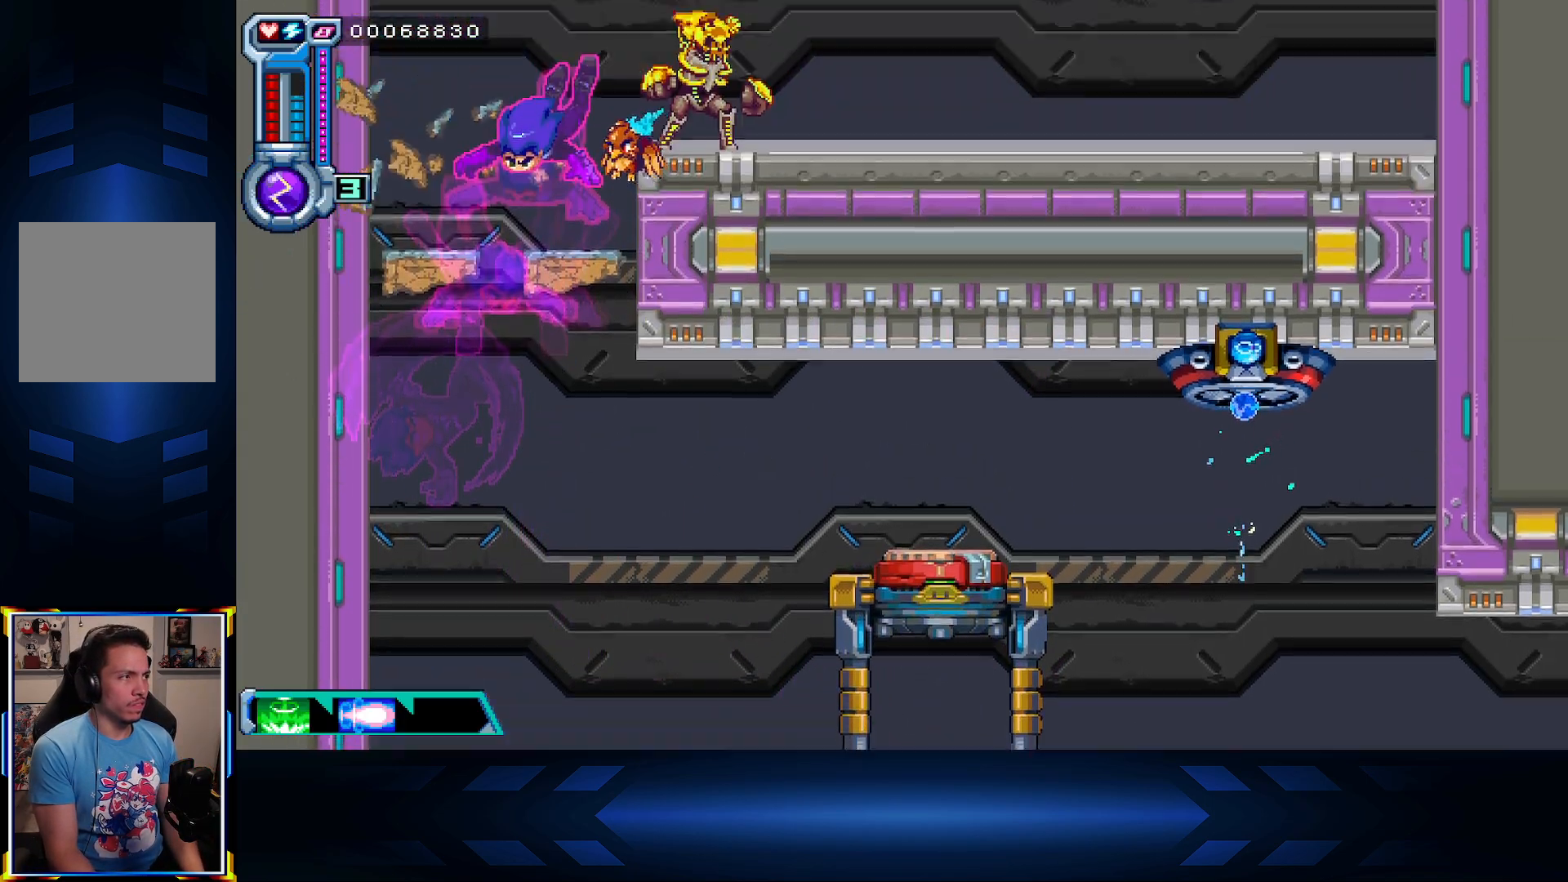
{"buttons": ["DPAD_UP"], "left_stick": "center", "right_stick": "center", "events": [[117, "X", "down"], [167, "X", "up"]]}
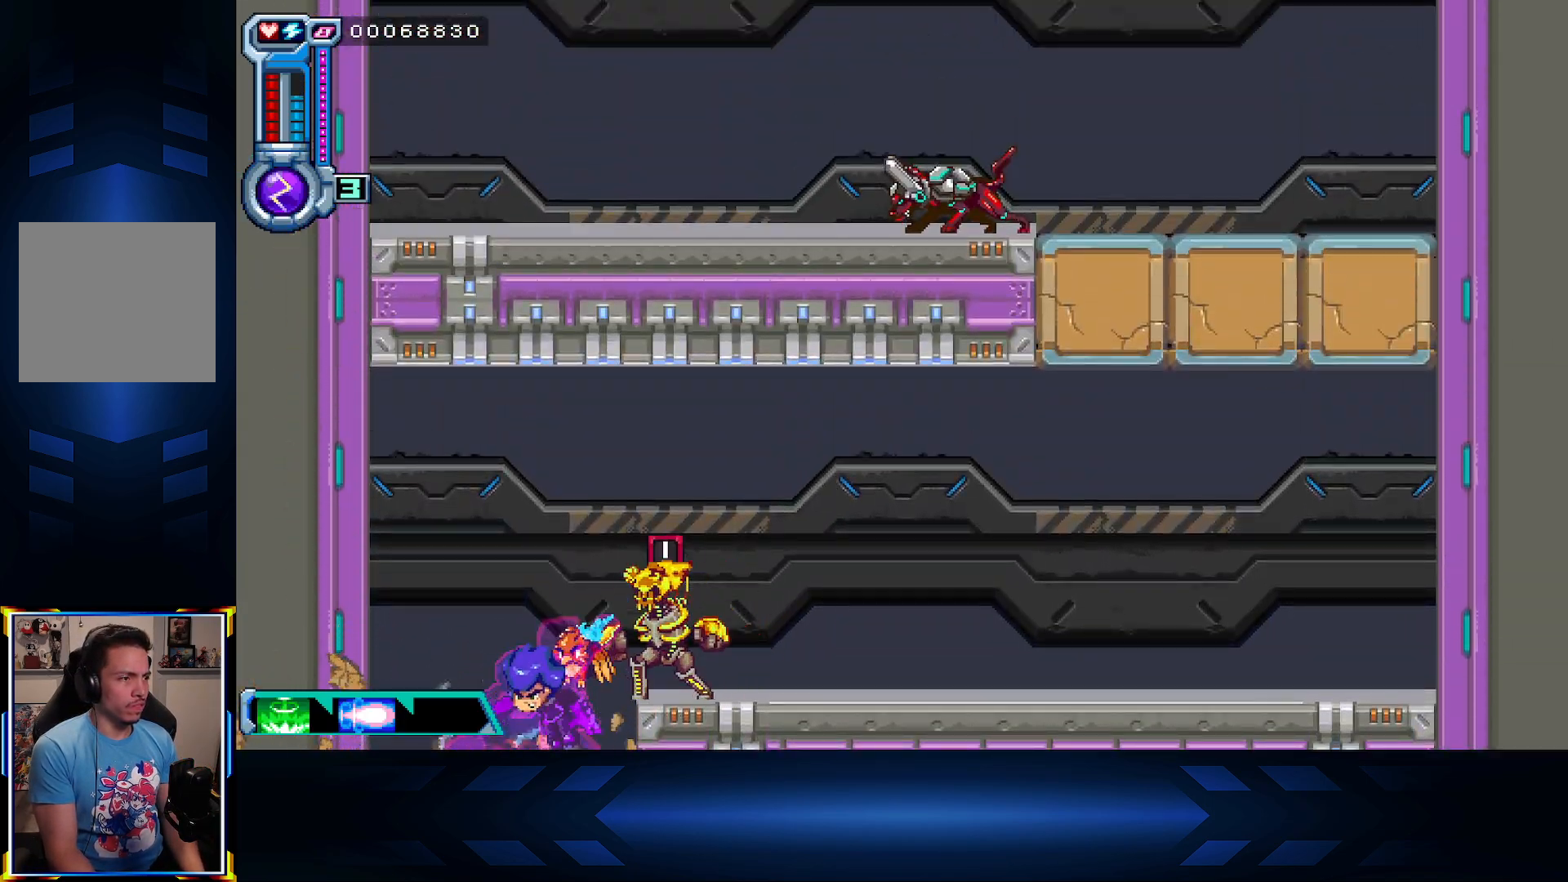
{"buttons": ["X", "DPAD_UP", "DPAD_RIGHT"], "left_stick": "center", "right_stick": "center", "events": [[117, "DPAD_RIGHT", "down"], [117, "DPAD_UP", "up"], [133, "X", "down"], [333, "DPAD_RIGHT", "up"], [333, "X", "up"], [400, "DPAD_UP", "down"], [467, "X", "down"], [500, "DPAD_RIGHT", "down"]]}
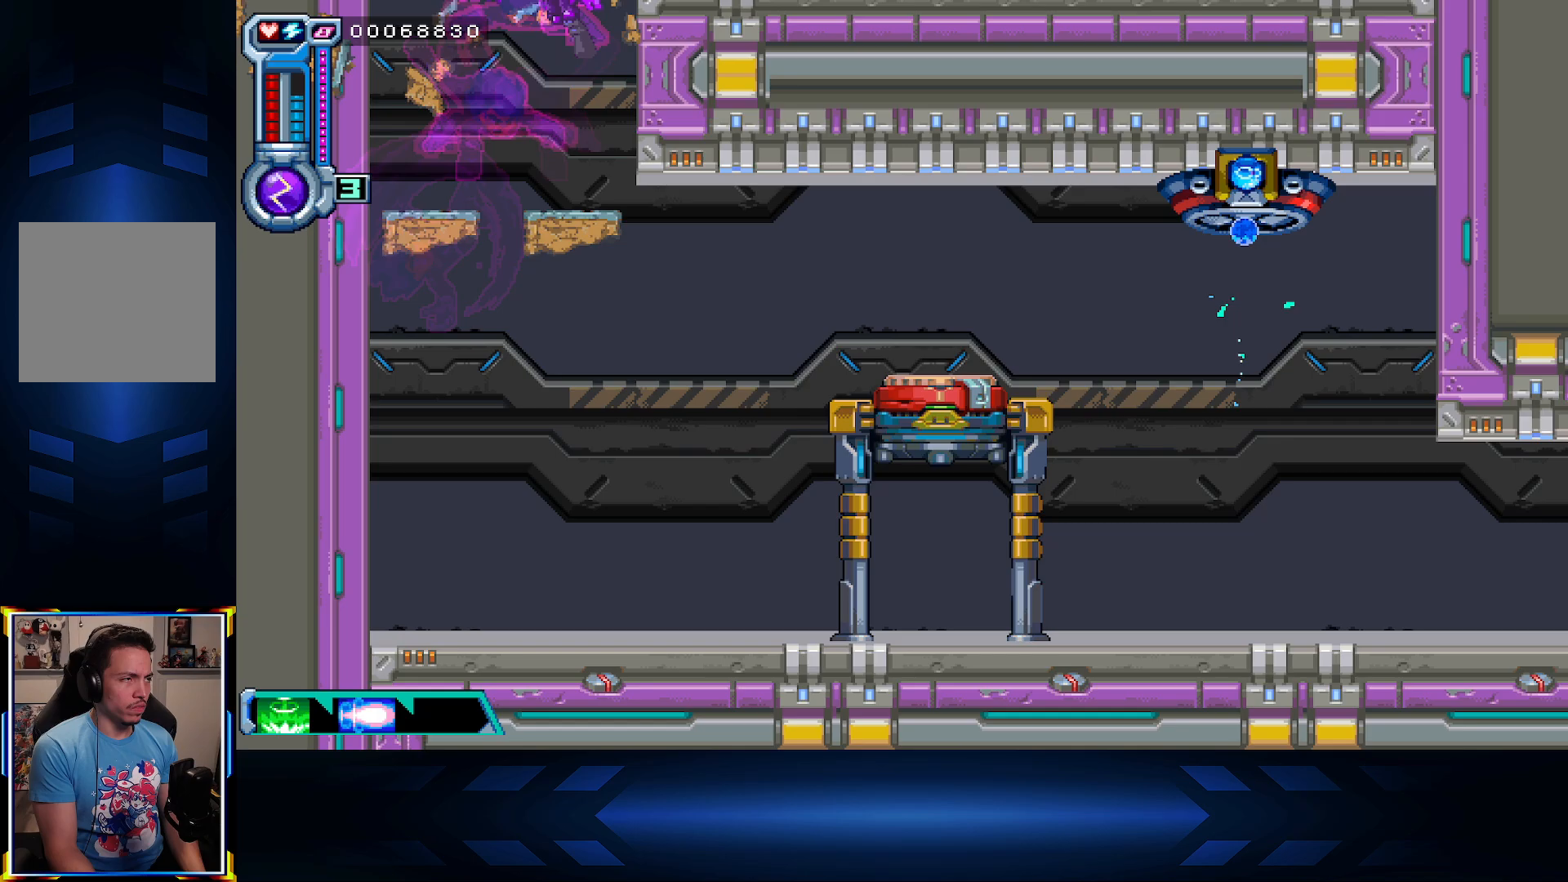
{"buttons": ["X", "DPAD_UP", "DPAD_RIGHT"], "left_stick": "center", "right_stick": "center", "events": [[100, "X", "up"], [167, "X", "down"], [317, "X", "up"], [383, "X", "down"]]}
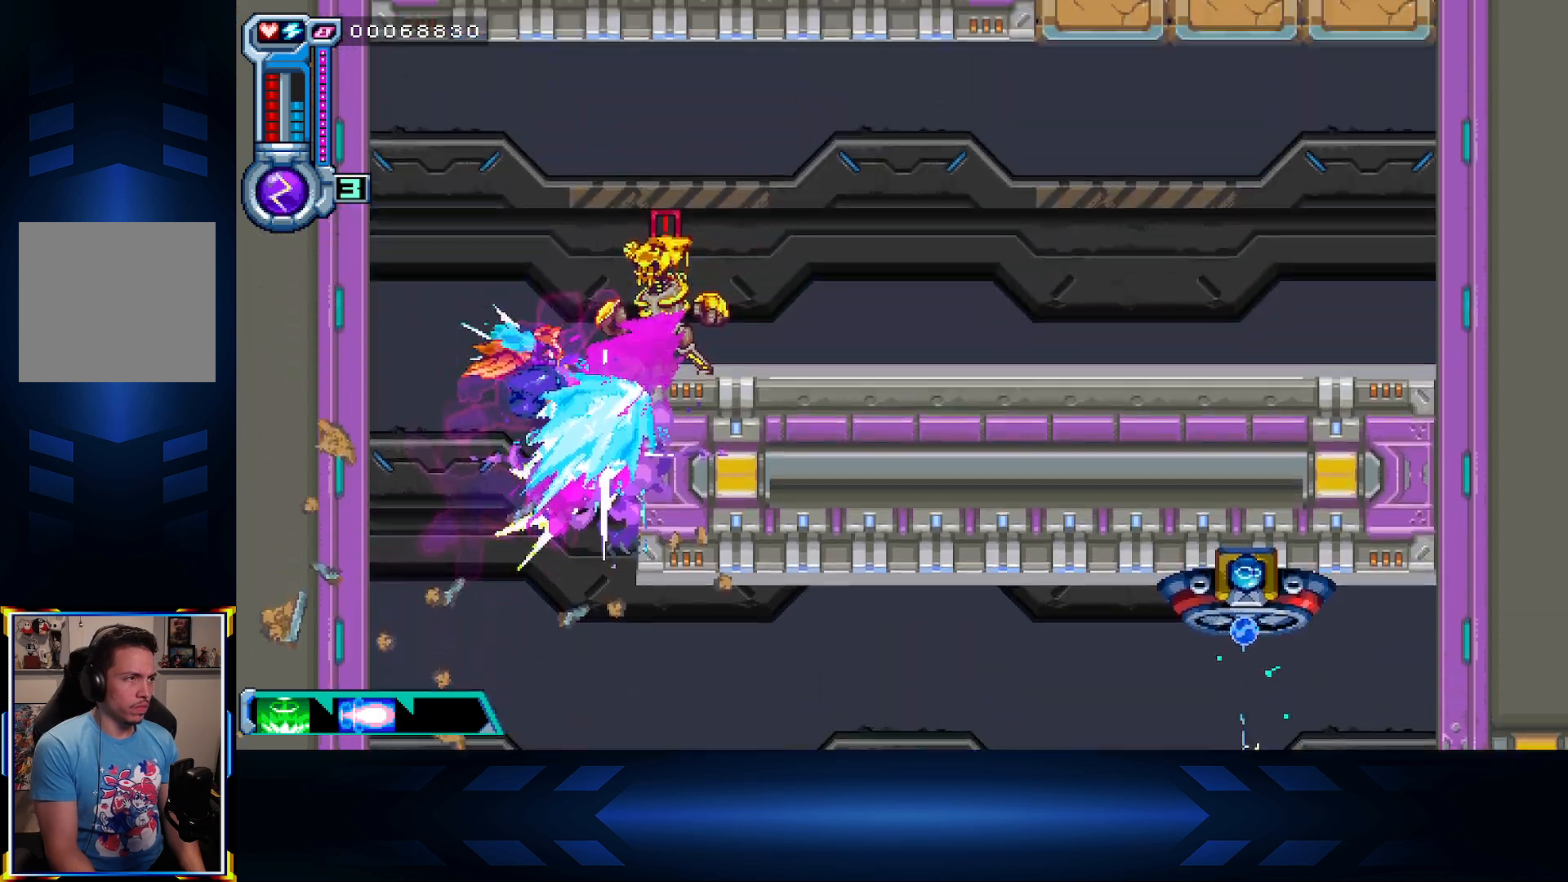
{"buttons": ["B", "DPAD_UP", "DPAD_RIGHT"], "left_stick": "center", "right_stick": "center", "events": [[17, "X", "up"], [400, "B", "down"]]}
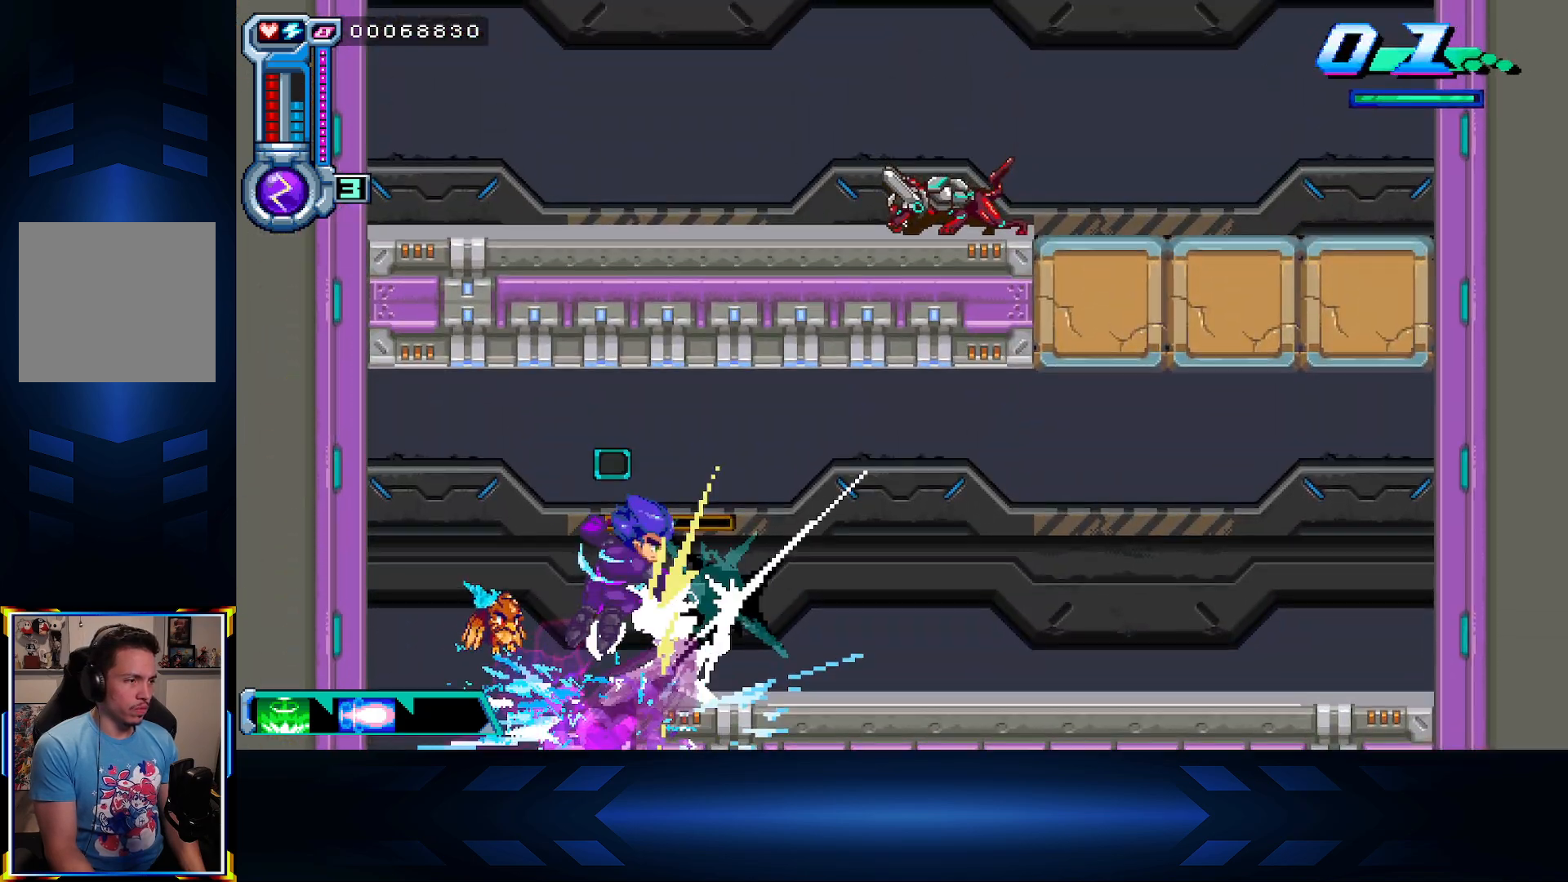
{"buttons": ["DPAD_RIGHT"], "left_stick": "center", "right_stick": "center", "events": [[50, "B", "up"], [83, "DPAD_RIGHT", "up"], [117, "B", "down"], [233, "DPAD_RIGHT", "down"], [250, "B", "up"], [367, "DPAD_UP", "up"]]}
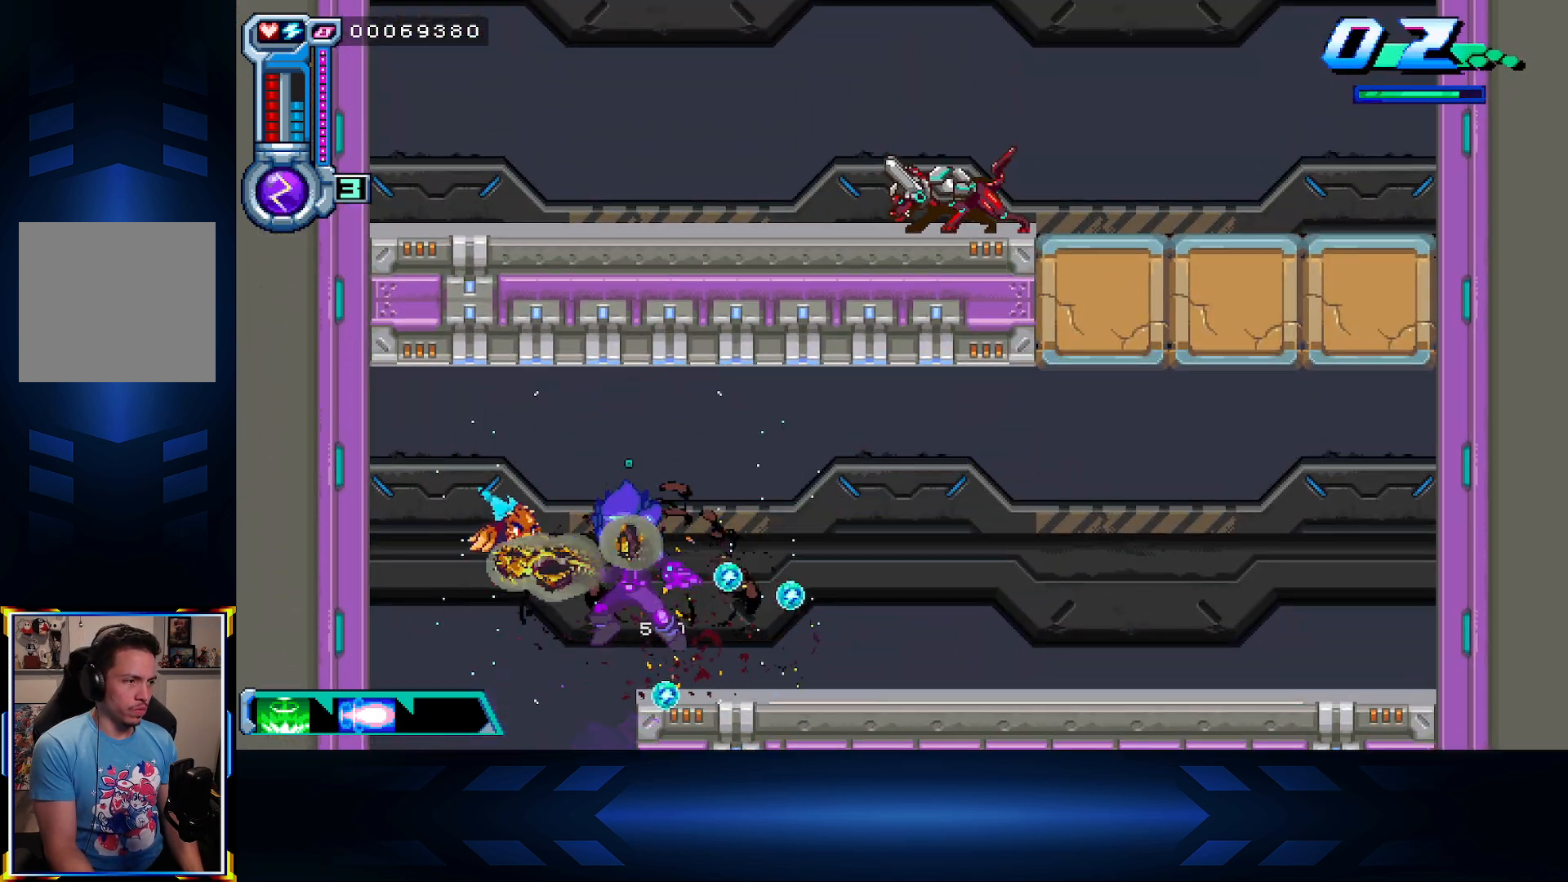
{"buttons": ["A", "DPAD_RIGHT"], "left_stick": "center", "right_stick": "center", "events": [[400, "A", "down"]]}
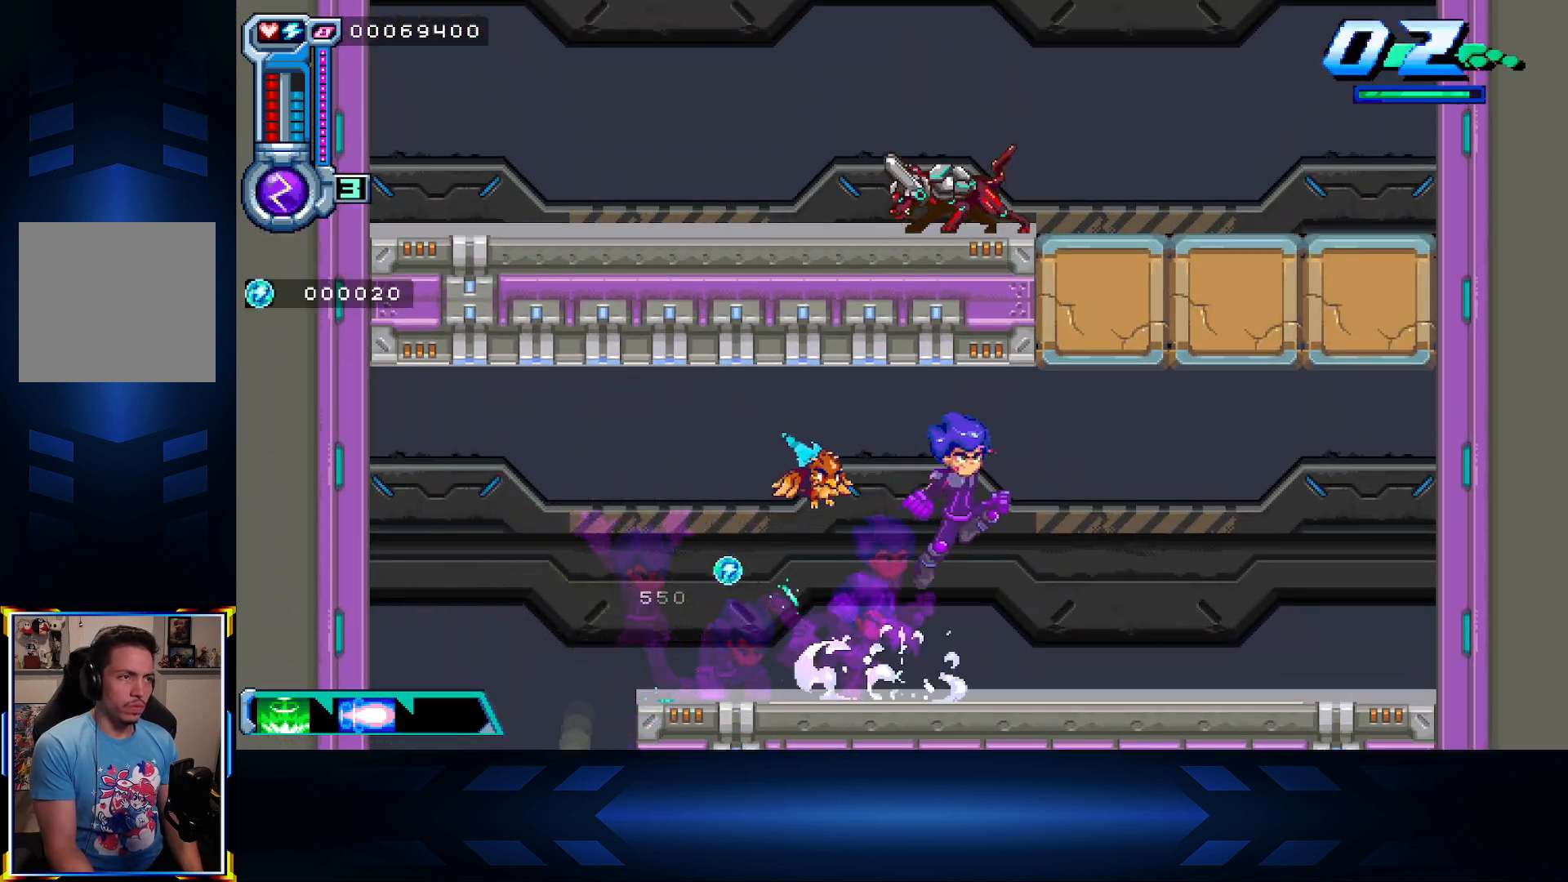
{"buttons": ["X", "DPAD_UP"], "left_stick": "center", "right_stick": "center", "events": [[200, "X", "down"], [217, "A", "up"], [217, "DPAD_RIGHT", "up"], [217, "DPAD_UP", "down"], [350, "X", "up"], [450, "X", "down"]]}